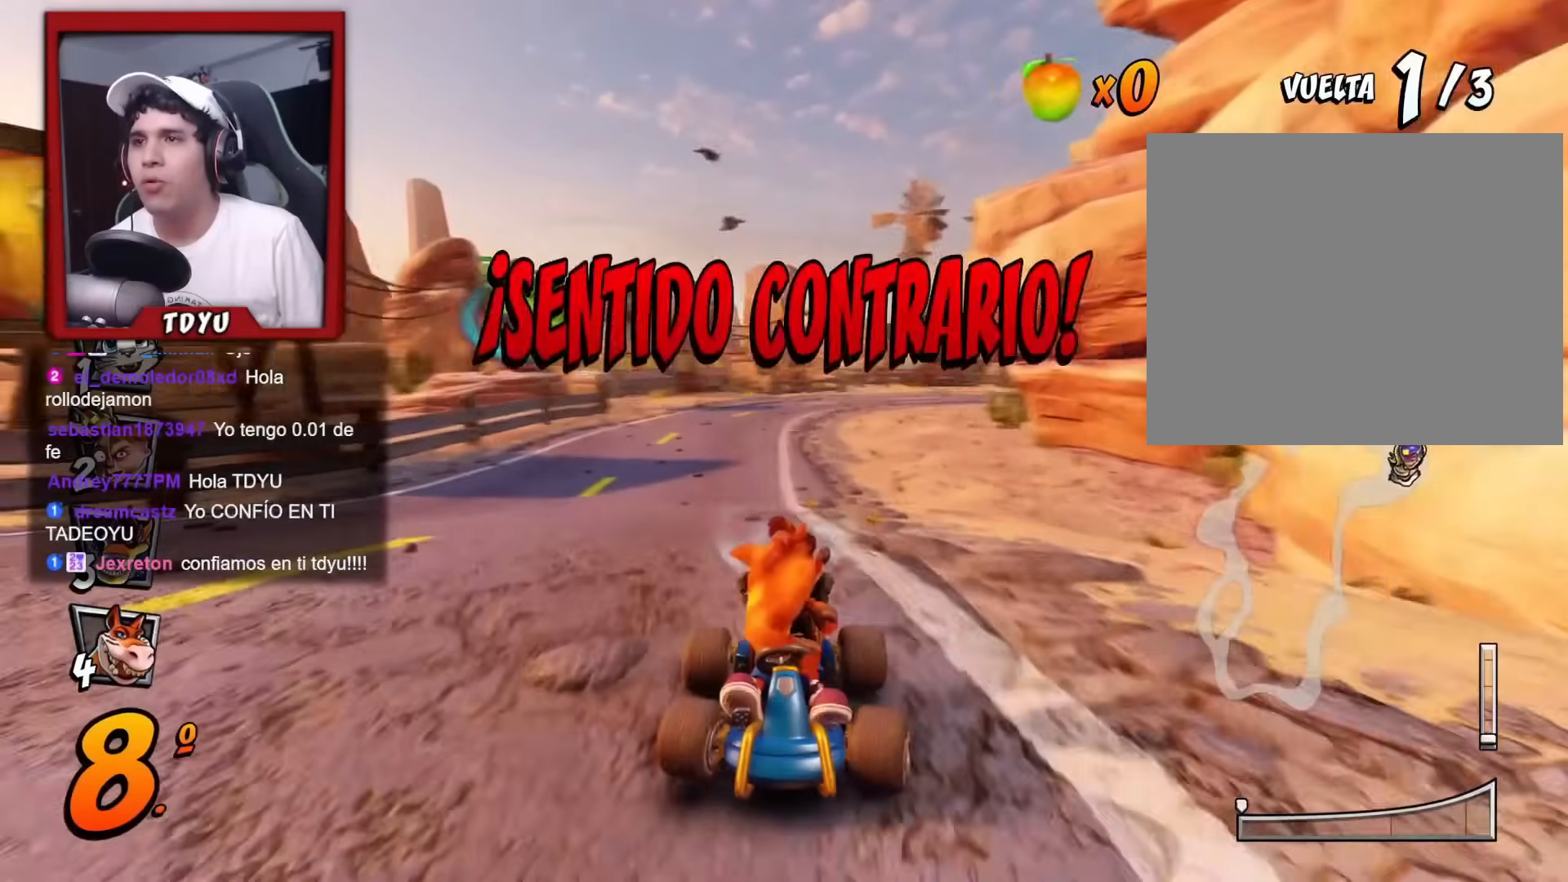
Gameplay with a controller (PlayStation layout); each line is a JSON object with the inputs held at the frame after it. "events" lists button and stick changes between this image and that frame as [ms after this image, input, new state], when the widget could be followed in between. Not read: right_stick.
{"buttons": ["R2", "DPAD_DOWN"], "left_stick": "center", "events": [[83, "R1", "down"], [350, "R1", "up"]]}
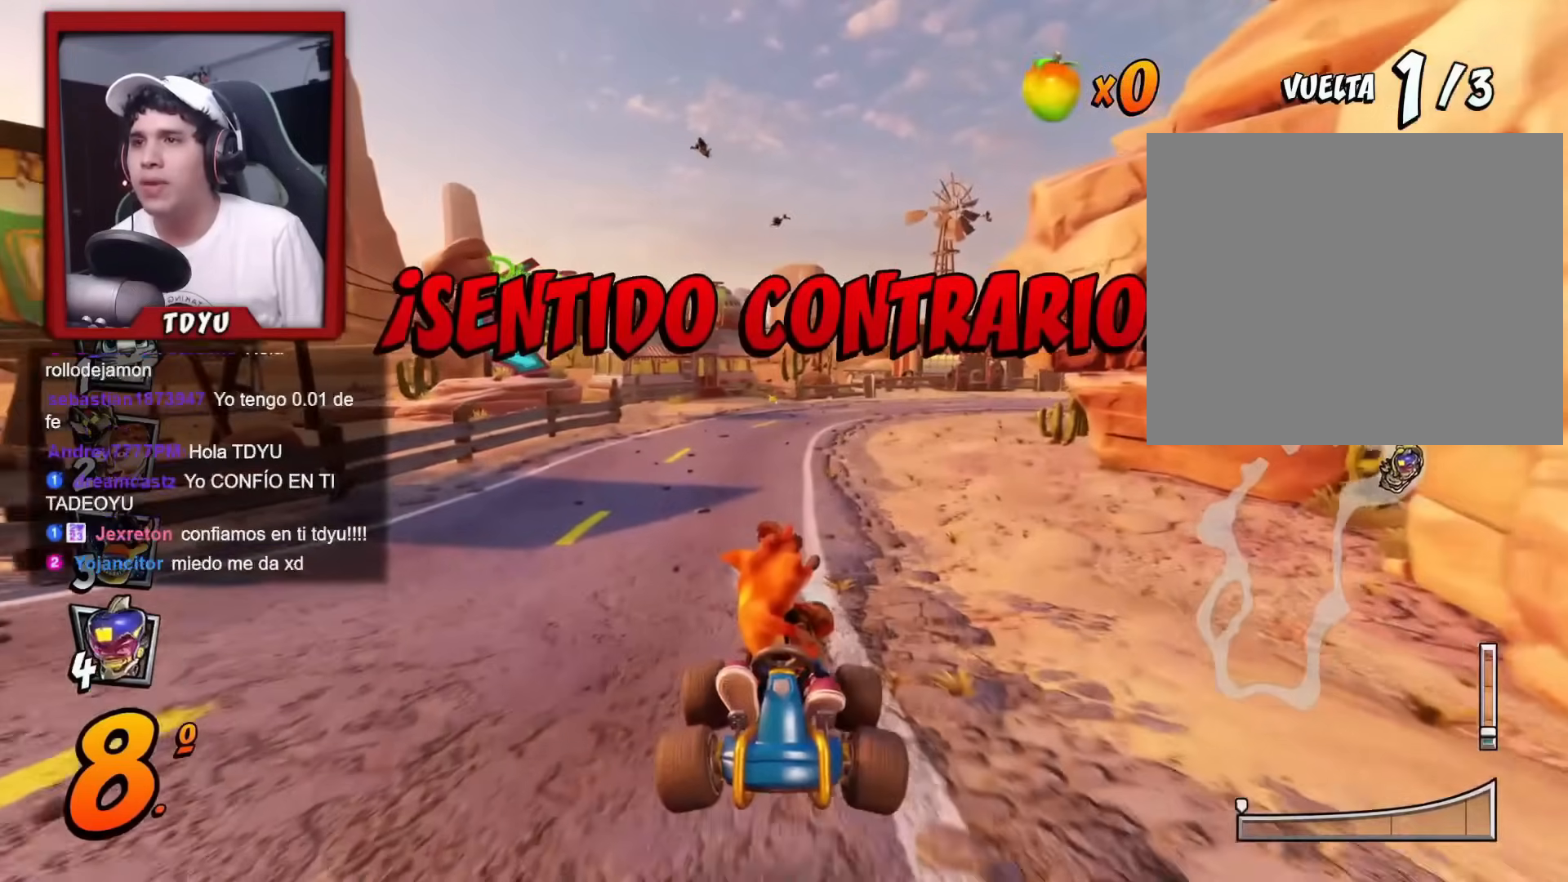
{"buttons": ["R2", "DPAD_DOWN"], "left_stick": "center", "events": [[200, "R1", "down"], [384, "R1", "up"]]}
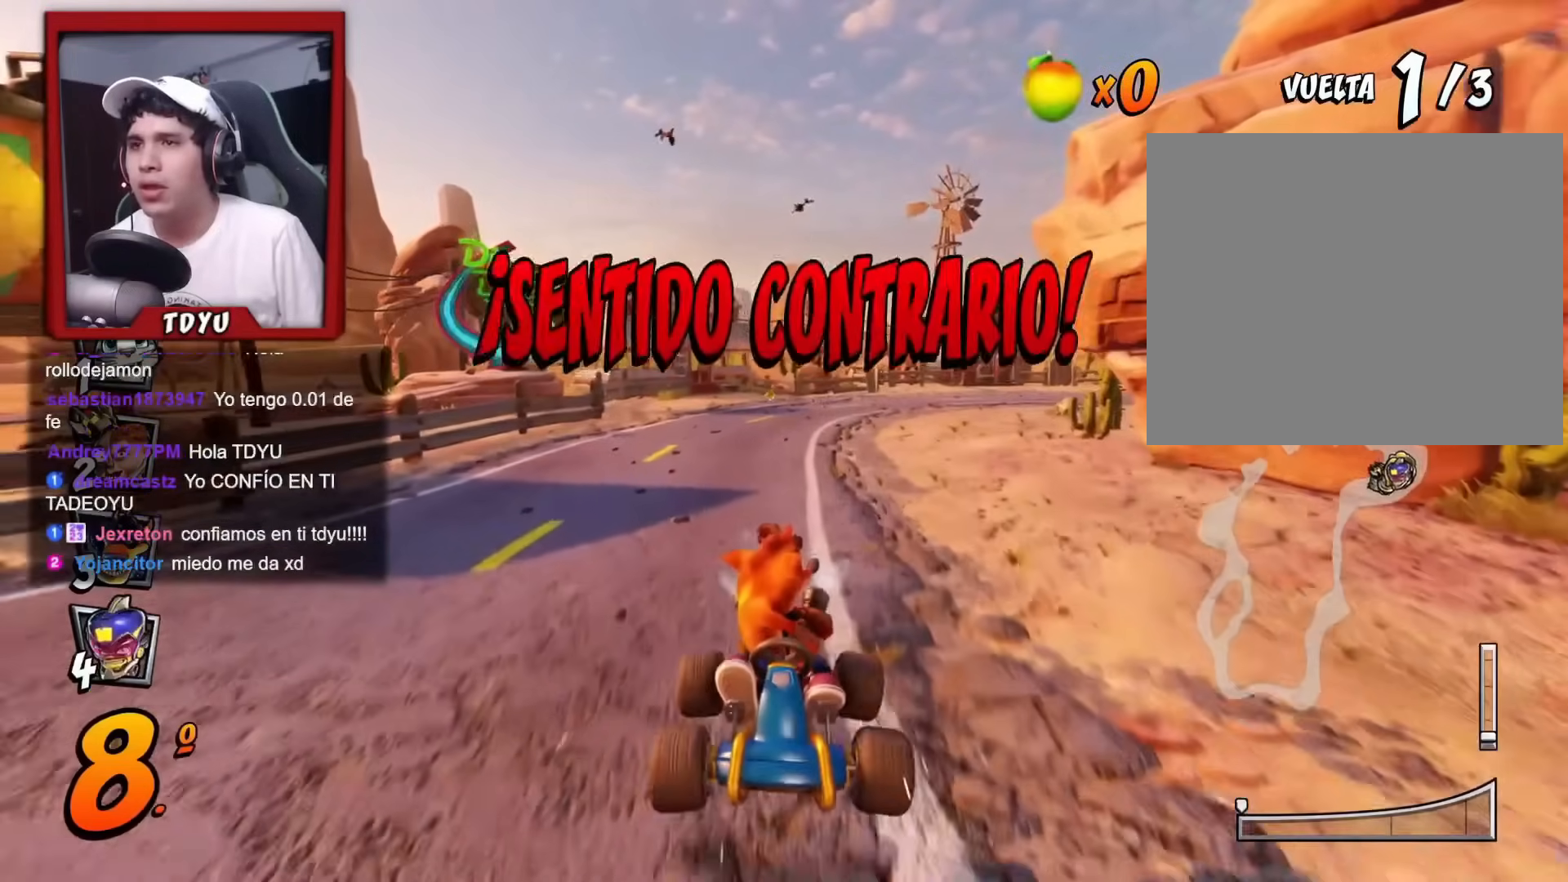
{"buttons": ["R2", "DPAD_DOWN"], "left_stick": "center", "events": []}
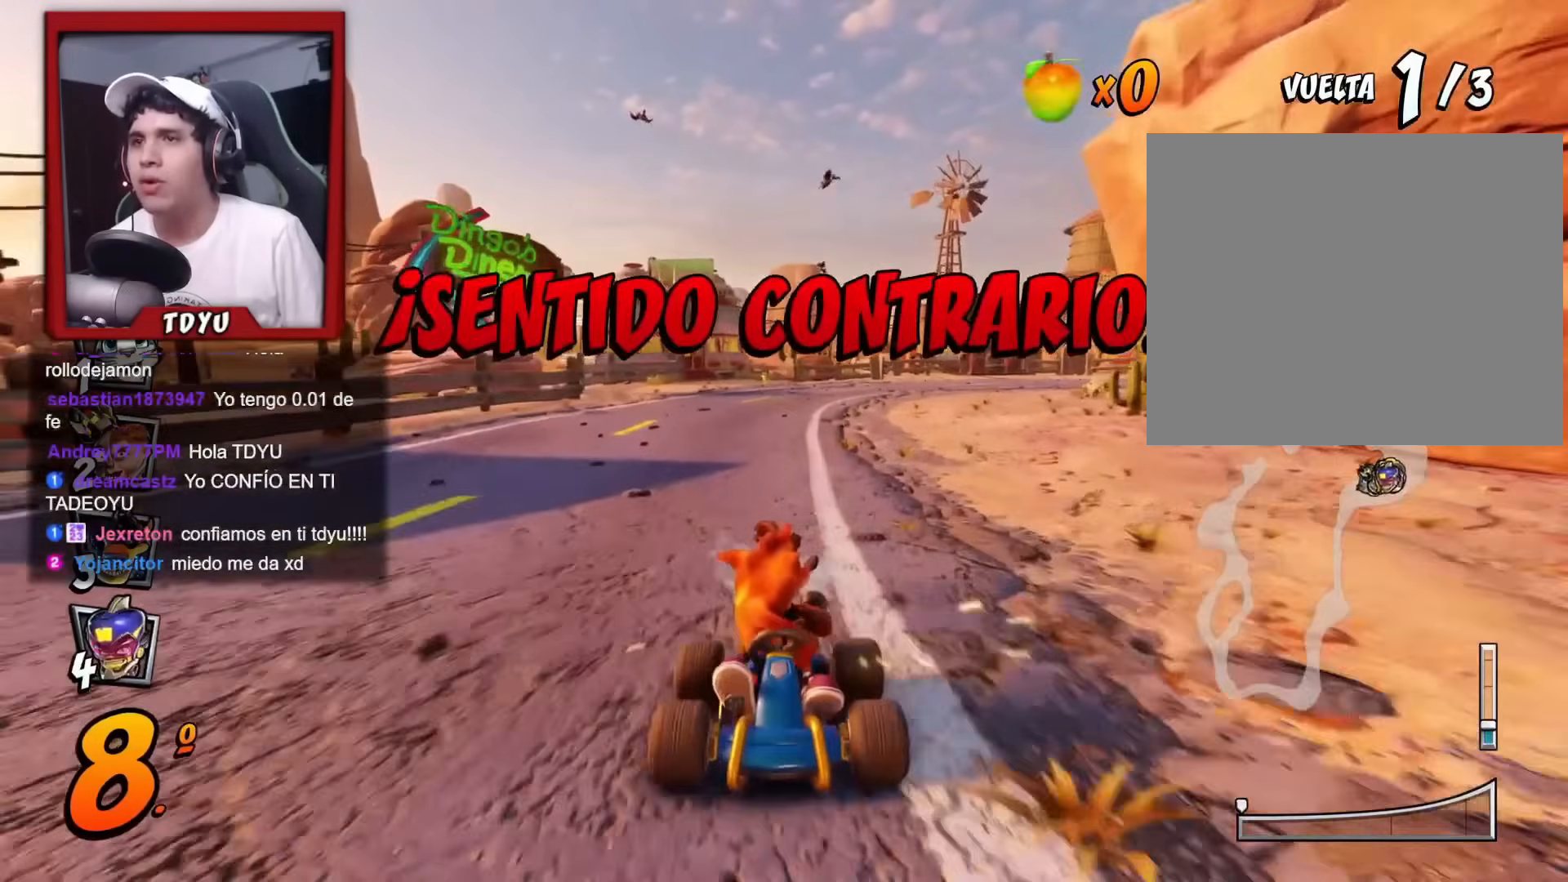
{"buttons": ["R2", "DPAD_DOWN"], "left_stick": "center", "events": [[334, "DPAD_LEFT", "down"], [401, "DPAD_LEFT", "up"]]}
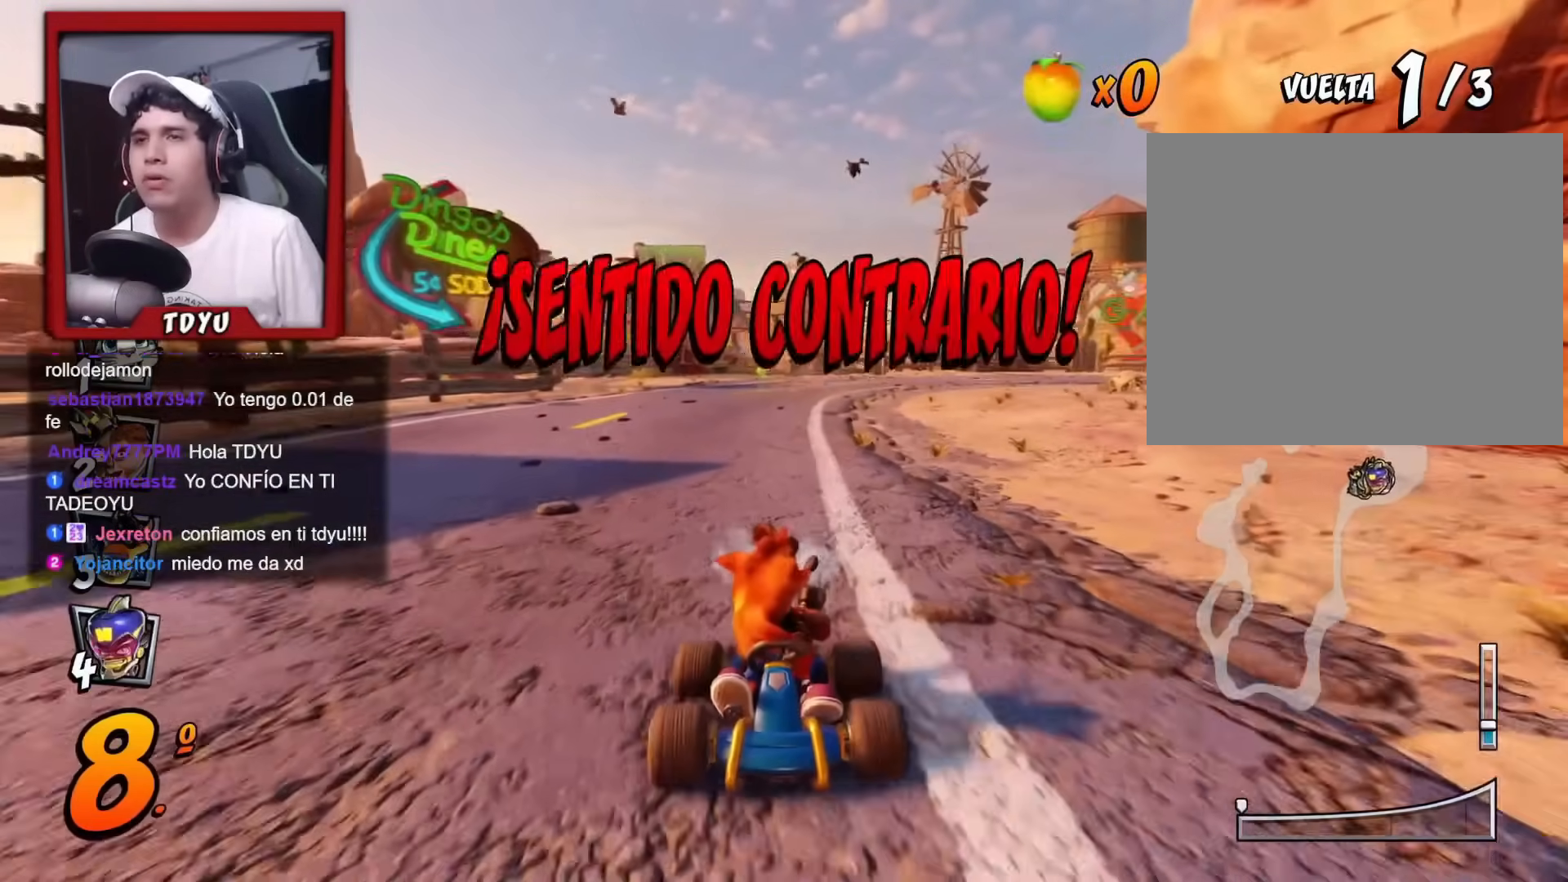
{"buttons": ["R2", "DPAD_DOWN"], "left_stick": "center", "events": []}
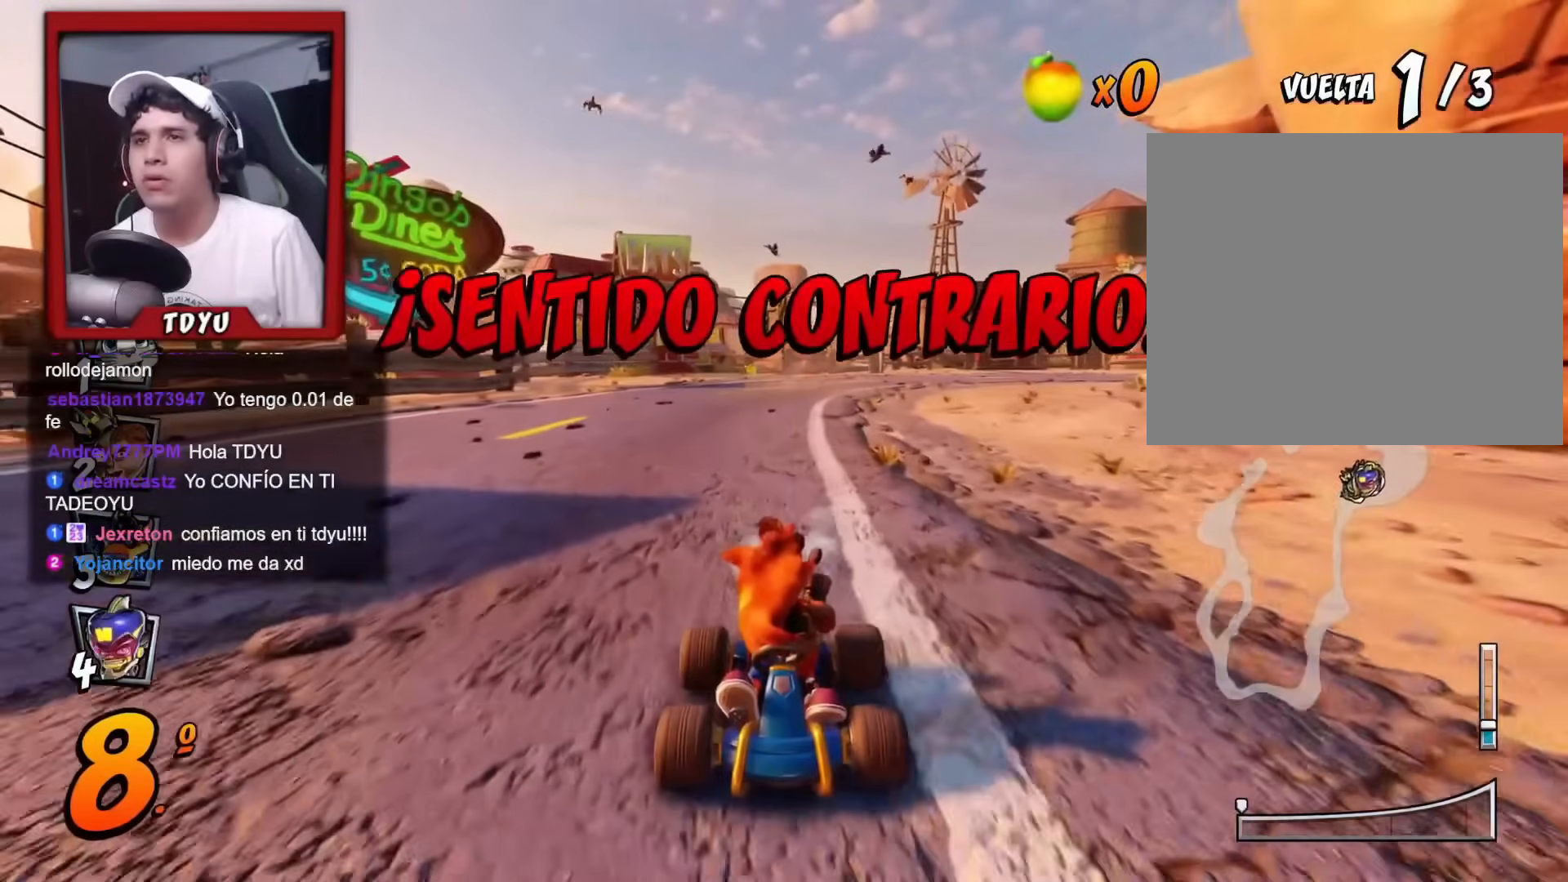
{"buttons": ["R2", "DPAD_DOWN"], "left_stick": "center", "events": [[134, "DPAD_LEFT", "down"], [184, "DPAD_LEFT", "up"]]}
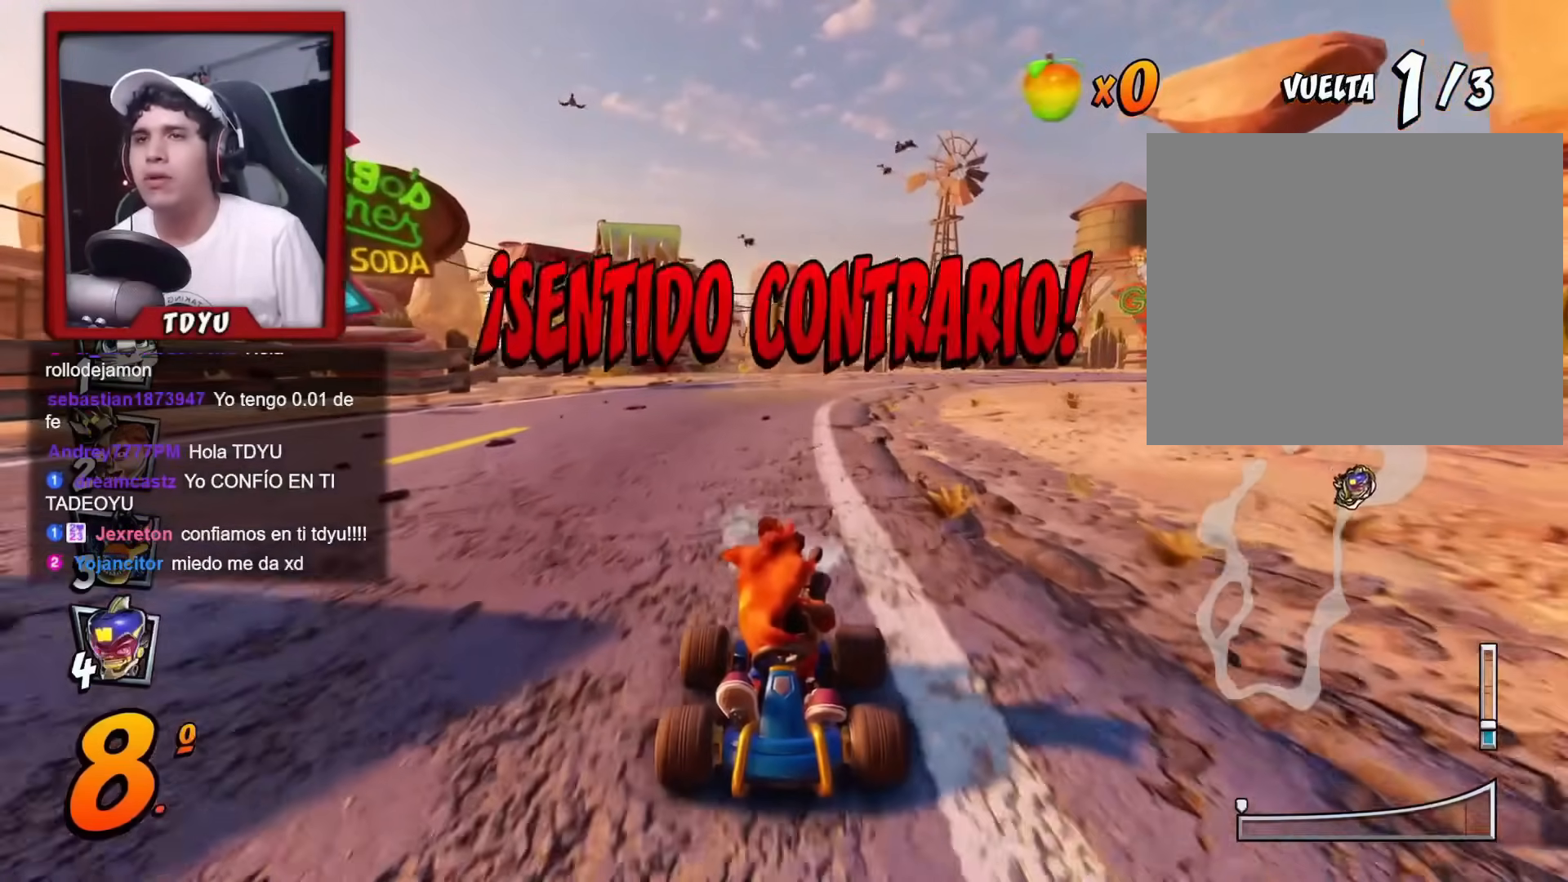
{"buttons": ["R2", "DPAD_DOWN", "DPAD_LEFT"], "left_stick": "center", "events": [[100, "DPAD_LEFT", "down"], [200, "DPAD_LEFT", "up"], [417, "DPAD_LEFT", "down"]]}
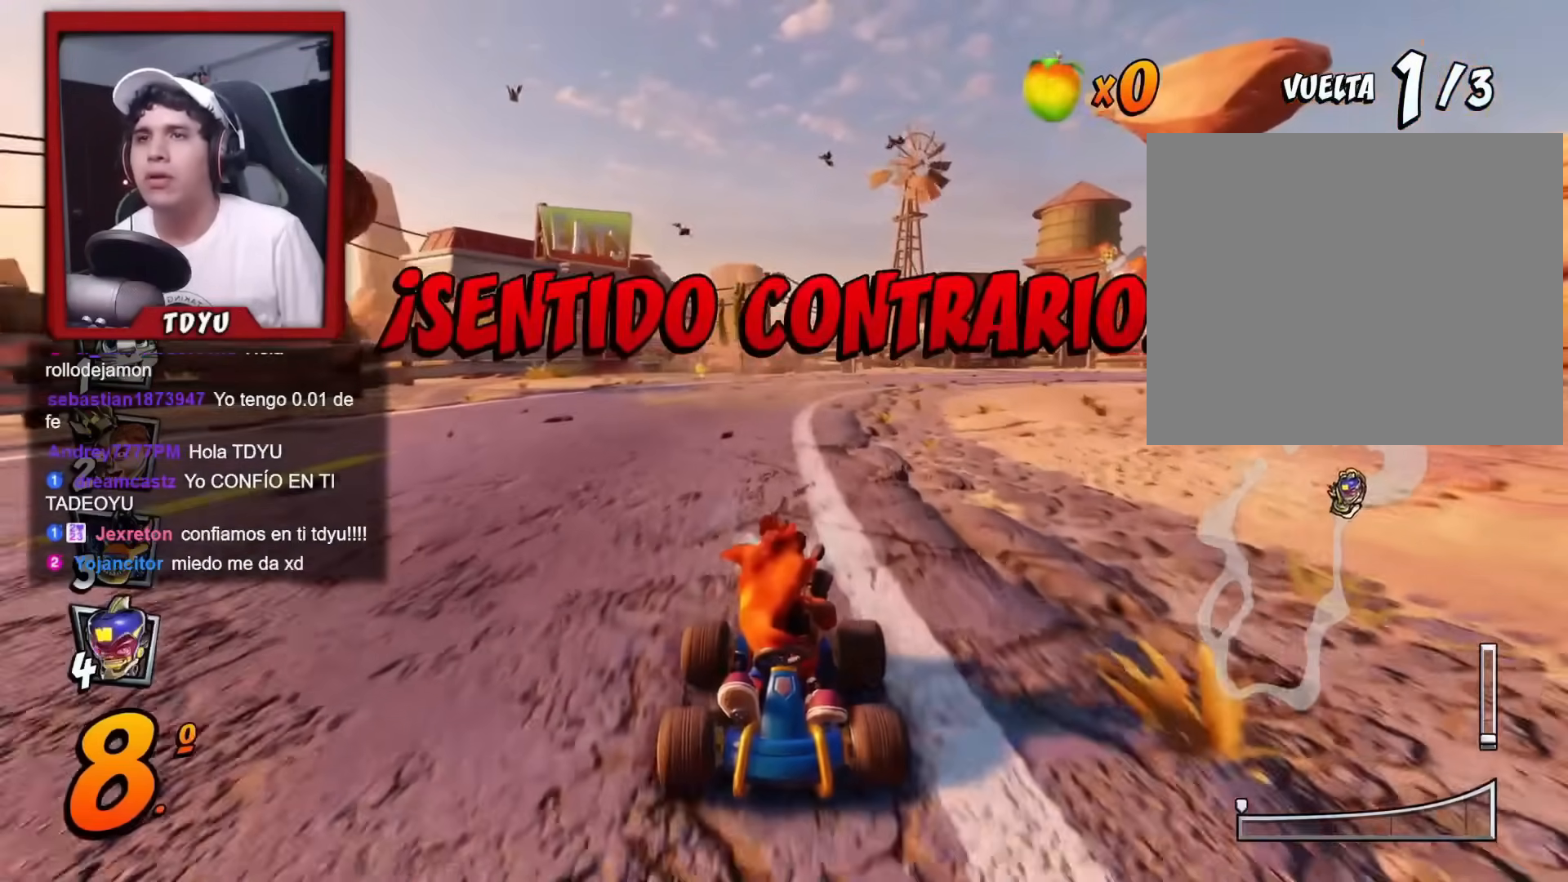
{"buttons": ["R2", "DPAD_DOWN"], "left_stick": "center", "events": [[67, "DPAD_LEFT", "up"]]}
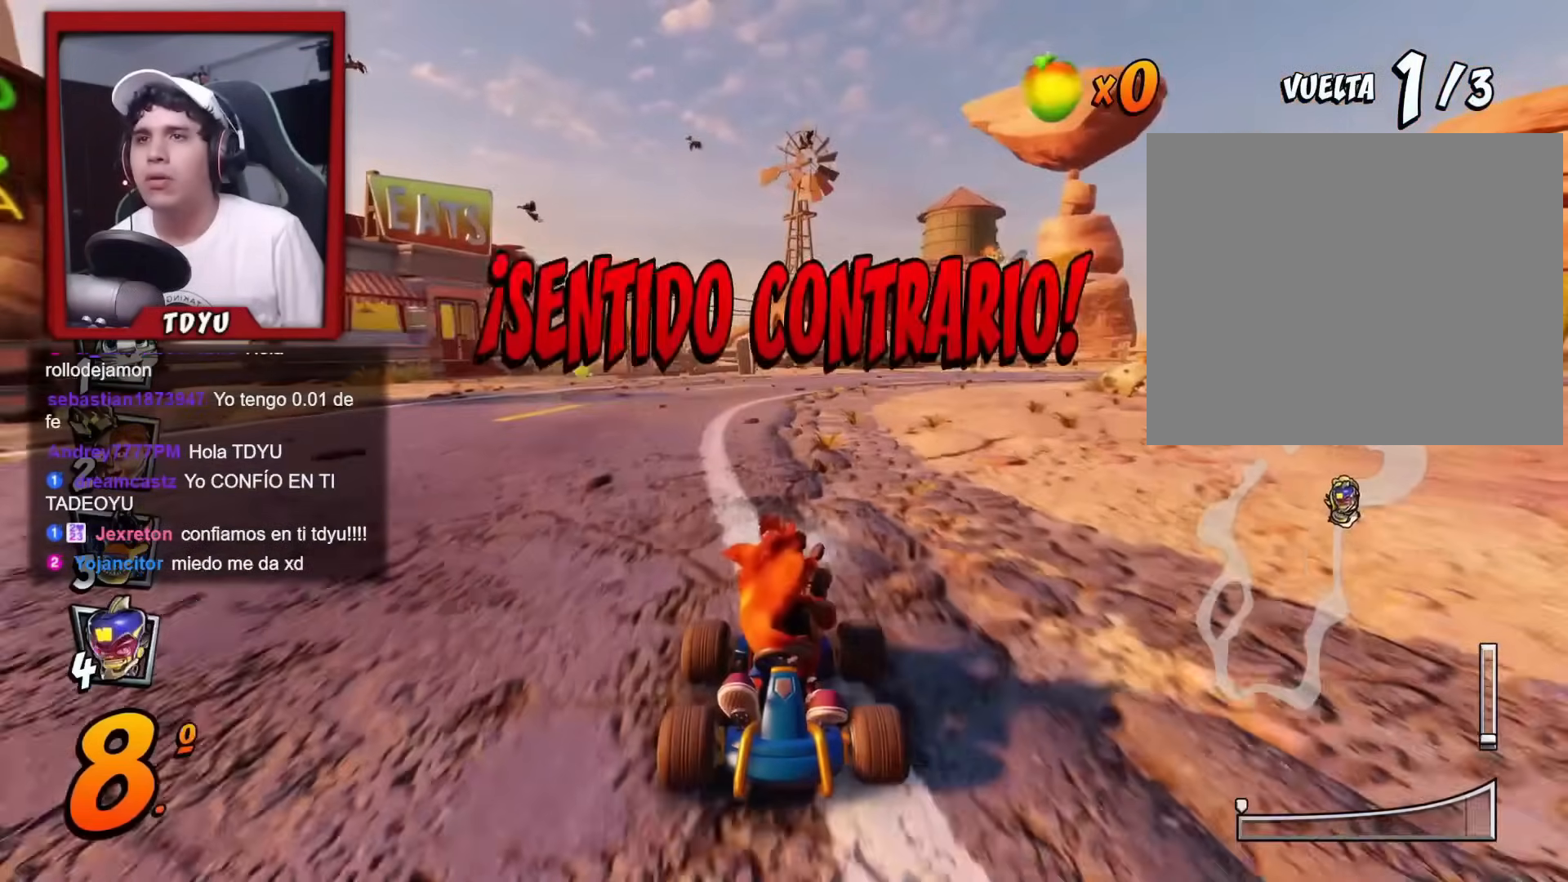
{"buttons": ["R2", "DPAD_DOWN"], "left_stick": "center", "events": []}
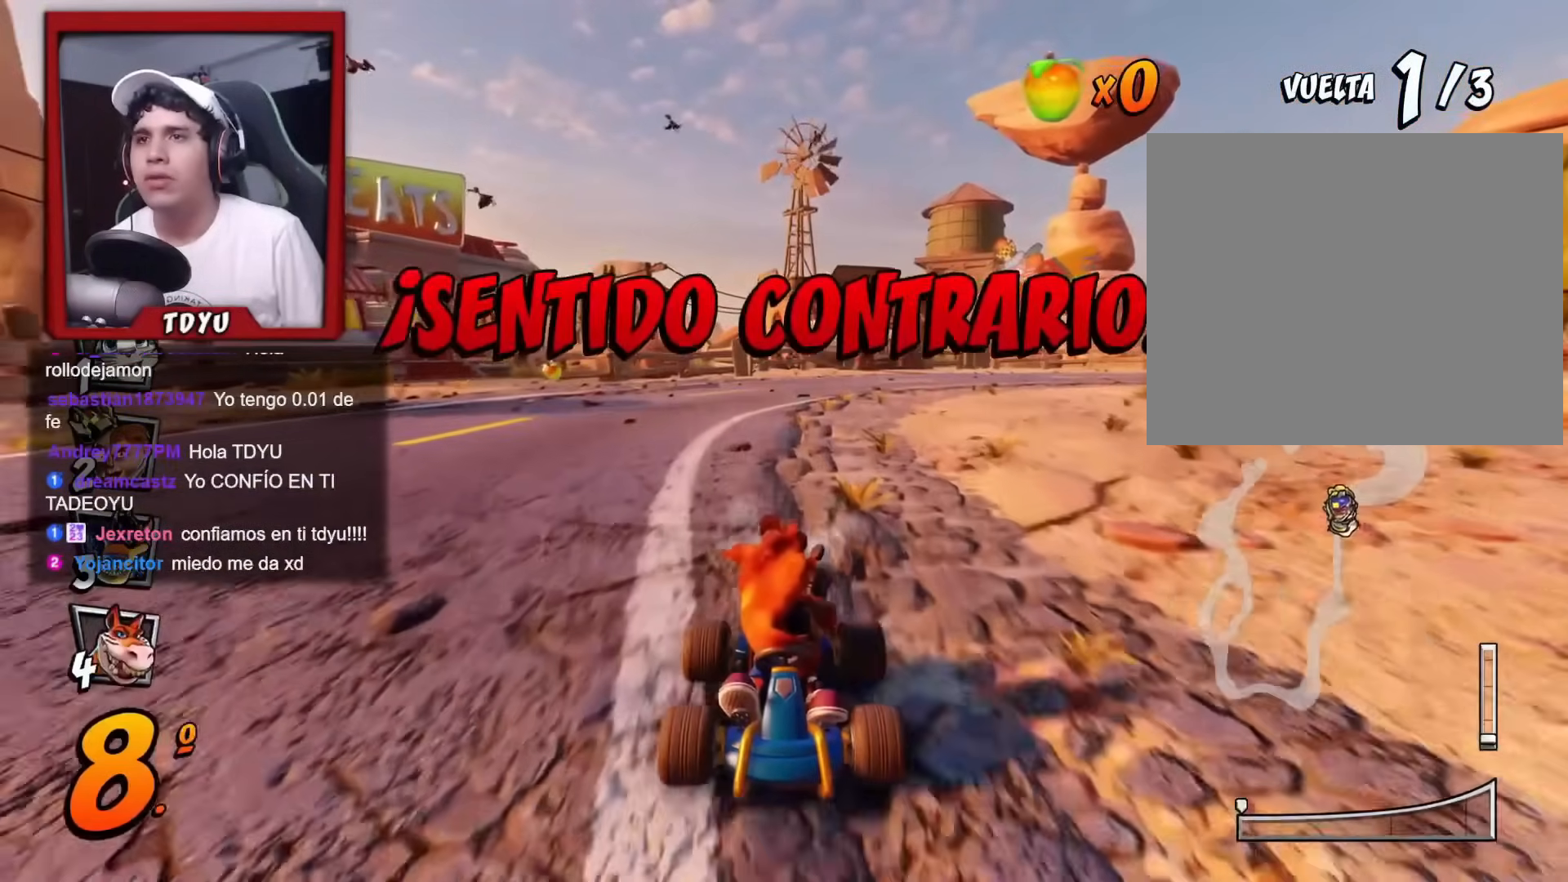
{"buttons": ["R2", "DPAD_DOWN"], "left_stick": "center", "events": []}
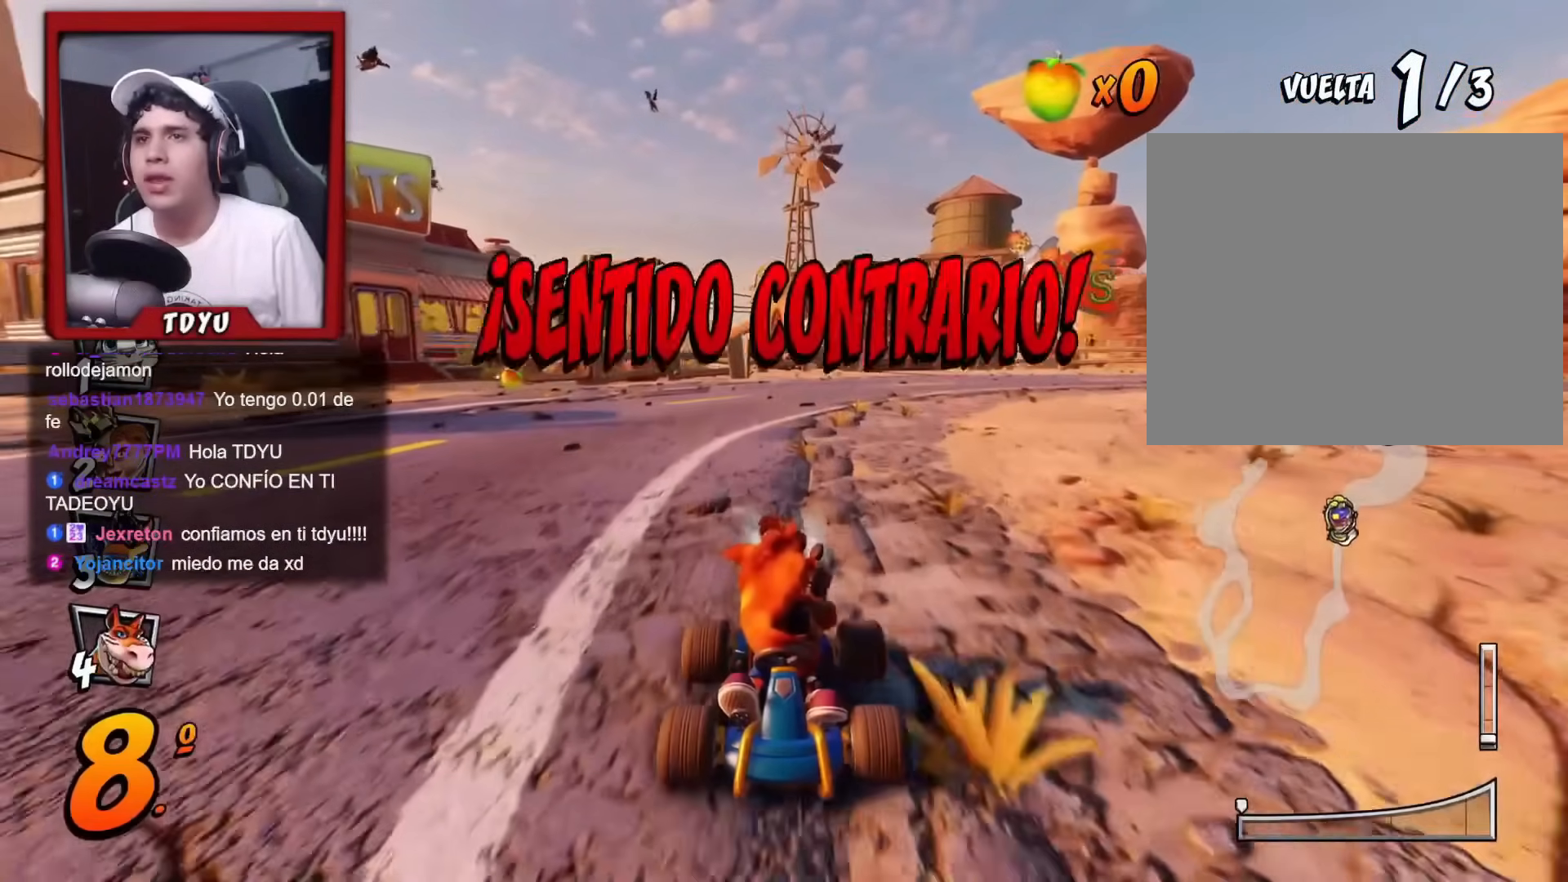
{"buttons": ["R2", "DPAD_DOWN"], "left_stick": "center", "events": [[250, "DPAD_LEFT", "down"], [250, "R1", "down"], [367, "DPAD_LEFT", "up"], [367, "R1", "up"]]}
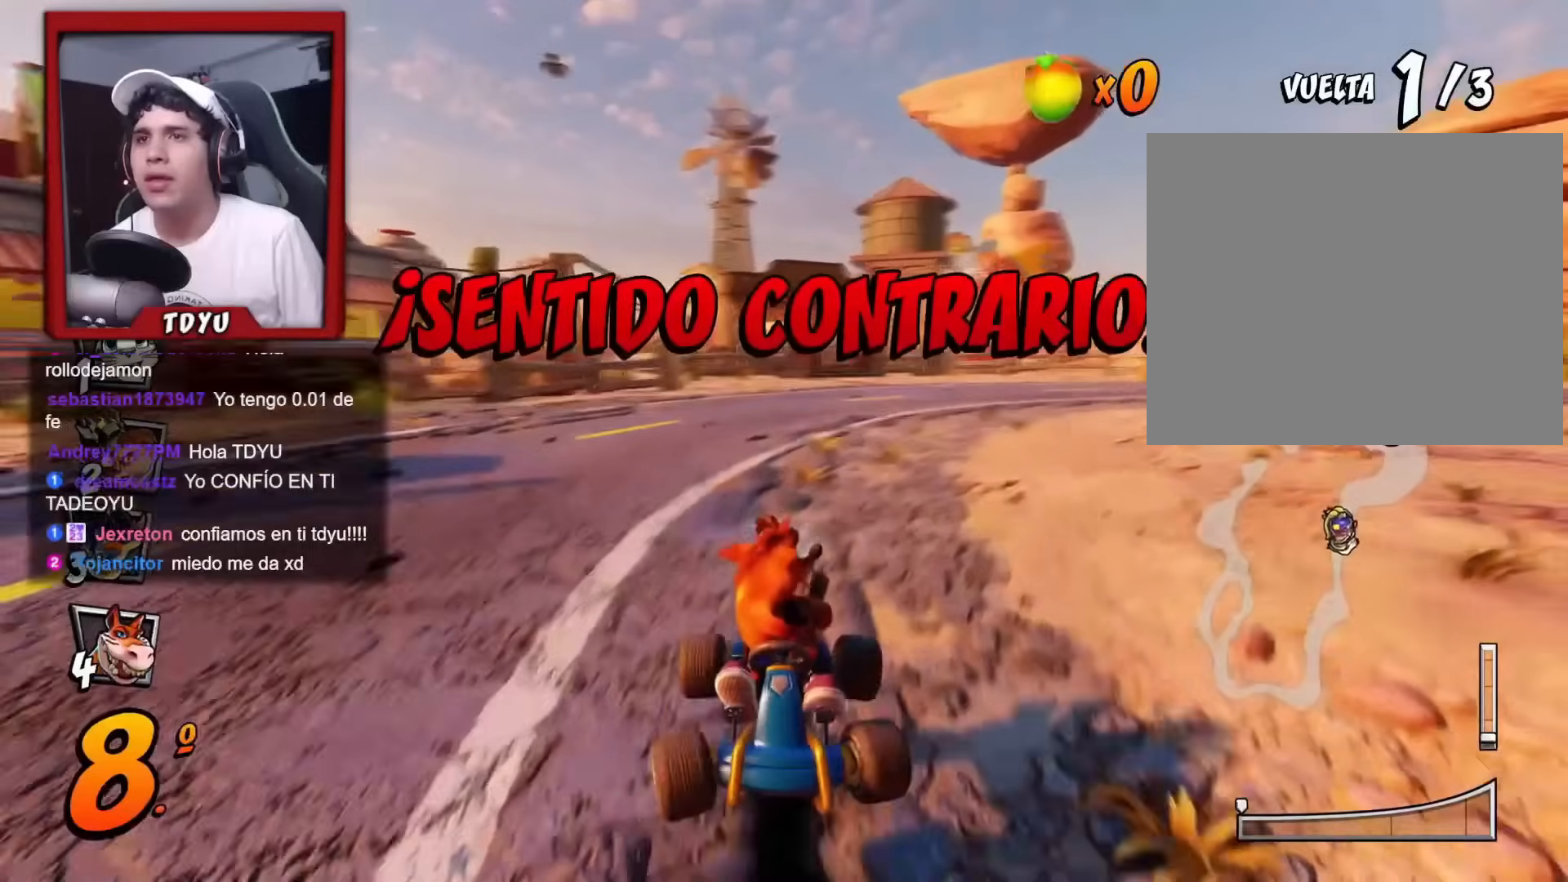
{"buttons": ["R2", "DPAD_DOWN"], "left_stick": "center", "events": [[67, "DPAD_LEFT", "down"], [267, "R1", "down"], [350, "DPAD_LEFT", "up"], [384, "R1", "up"]]}
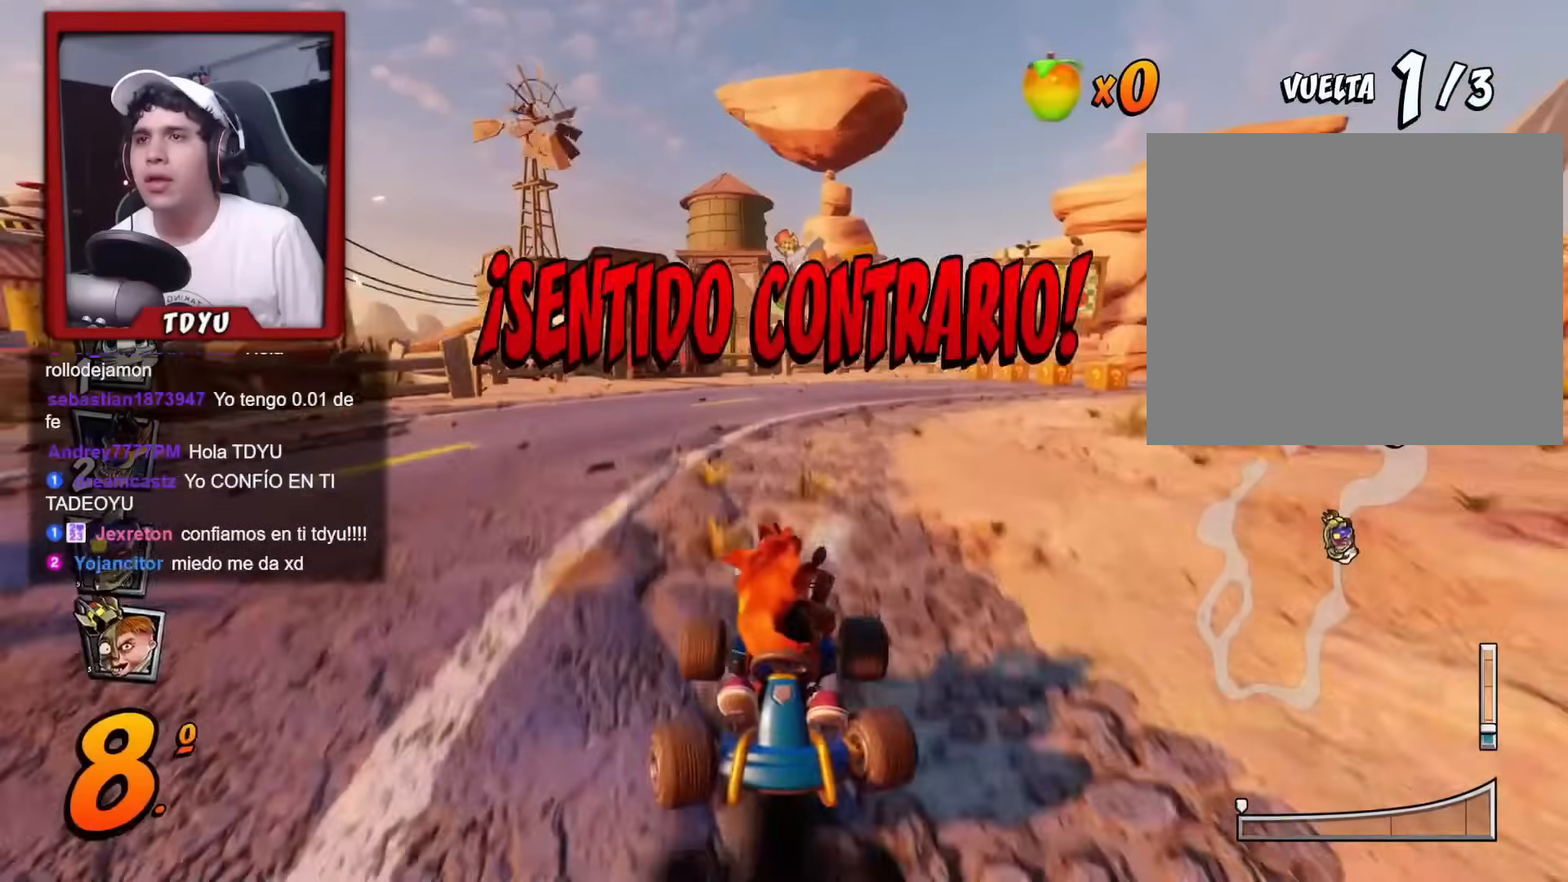
{"buttons": ["R2", "DPAD_DOWN"], "left_stick": "center", "events": [[250, "R1", "down"], [383, "R1", "up"]]}
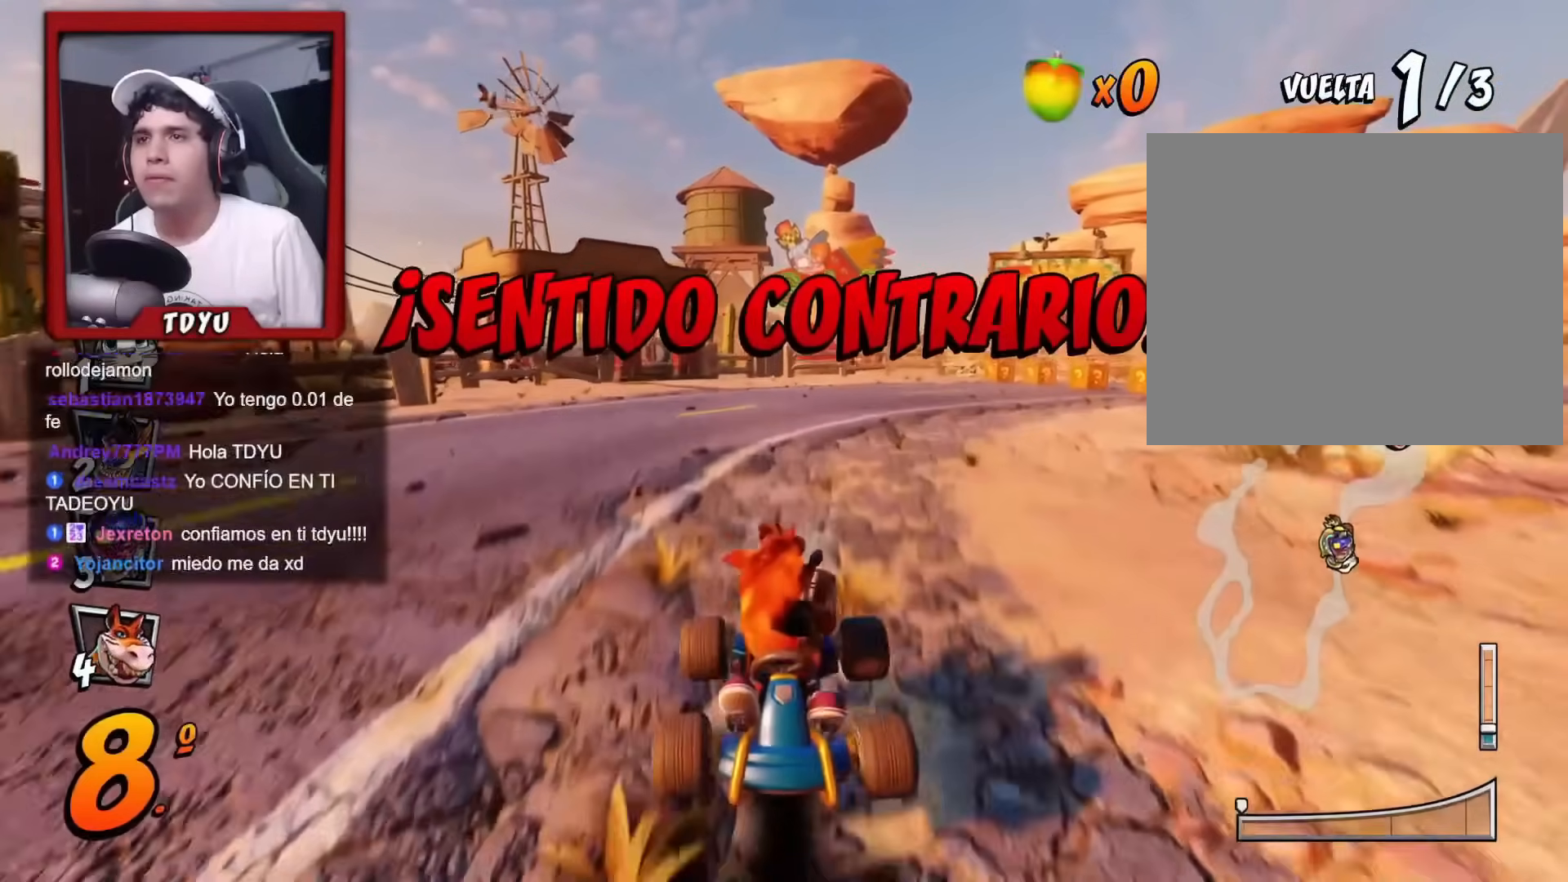
{"buttons": ["R2", "DPAD_DOWN", "DPAD_LEFT"], "left_stick": "center", "events": [[301, "R1", "down"], [351, "DPAD_LEFT", "down"], [451, "R1", "up"]]}
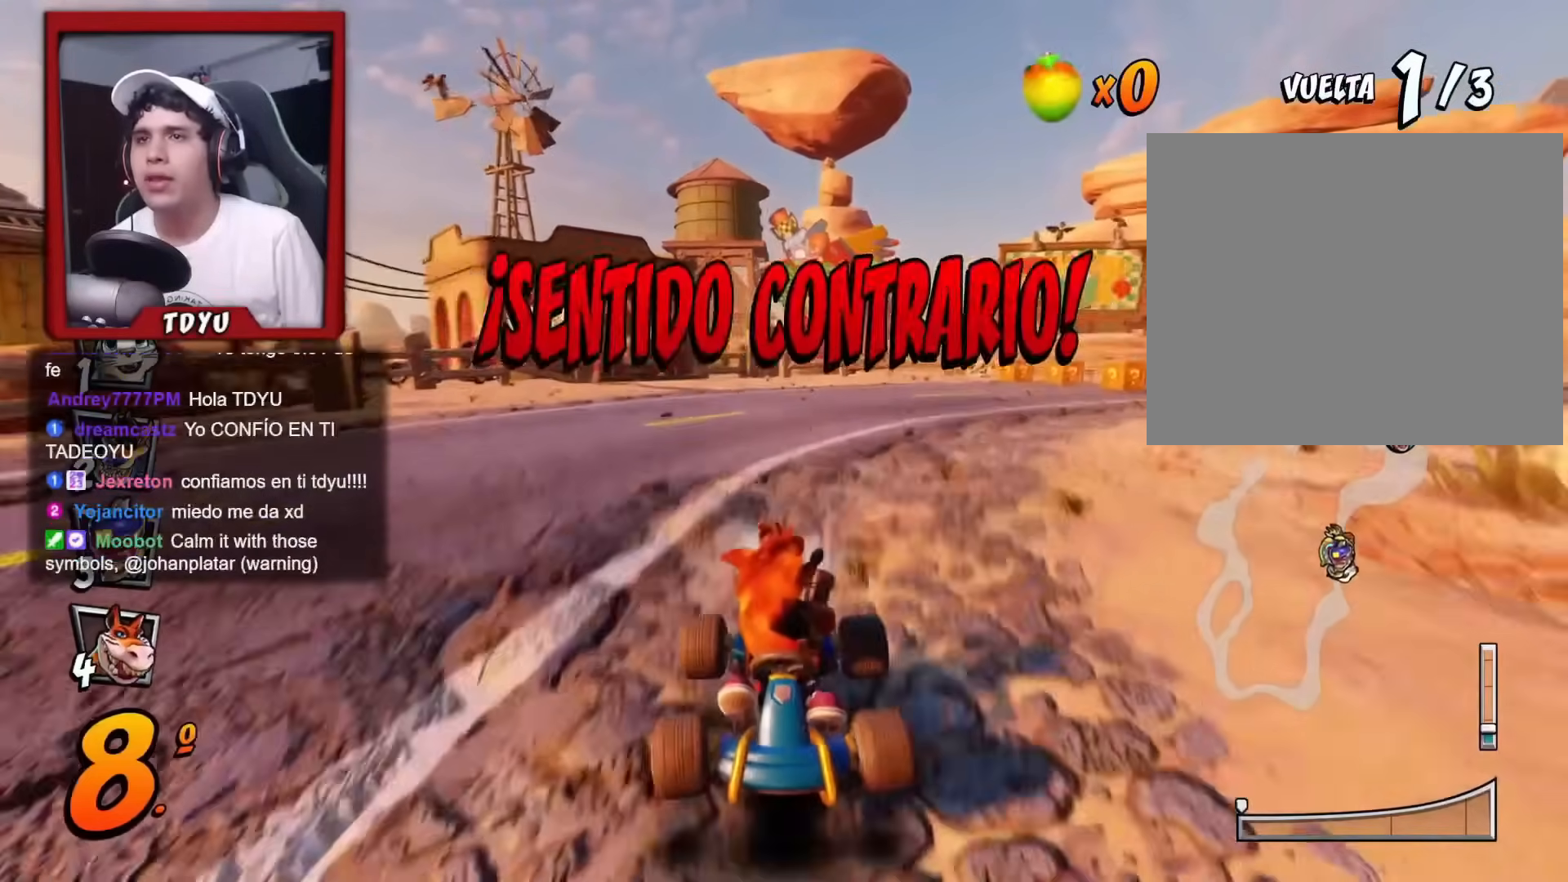
{"buttons": ["R2", "DPAD_DOWN", "DPAD_LEFT"], "left_stick": "center", "events": [[50, "DPAD_LEFT", "up"], [350, "DPAD_LEFT", "down"], [350, "R1", "down"], [500, "R1", "up"]]}
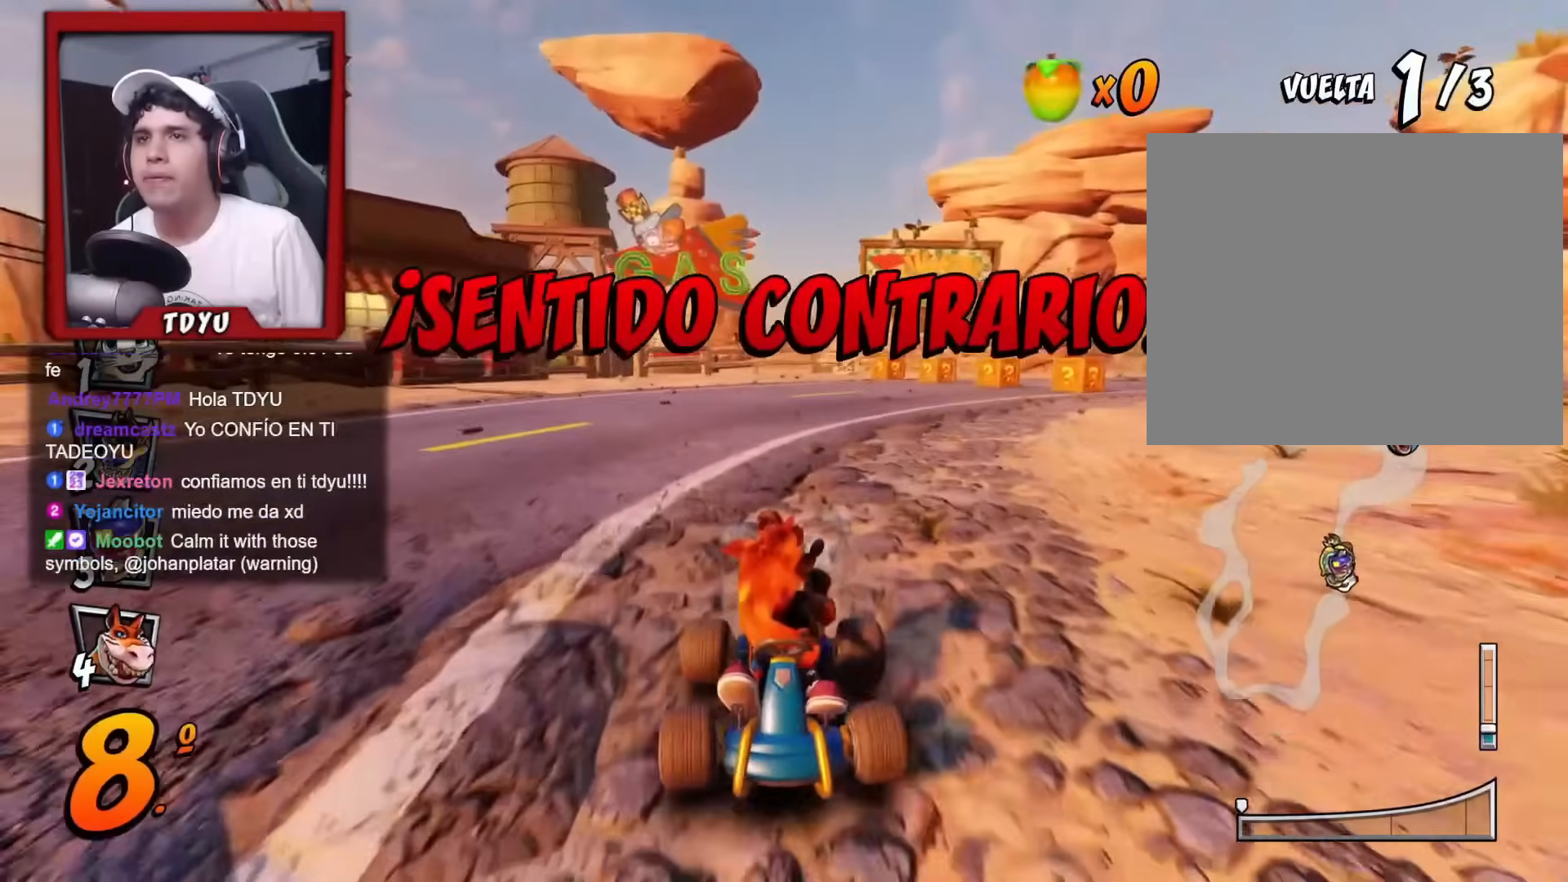
{"buttons": ["R1", "R2", "DPAD_DOWN", "DPAD_LEFT"], "left_stick": "center", "events": [[67, "DPAD_LEFT", "up"], [367, "DPAD_LEFT", "down"], [367, "R1", "down"]]}
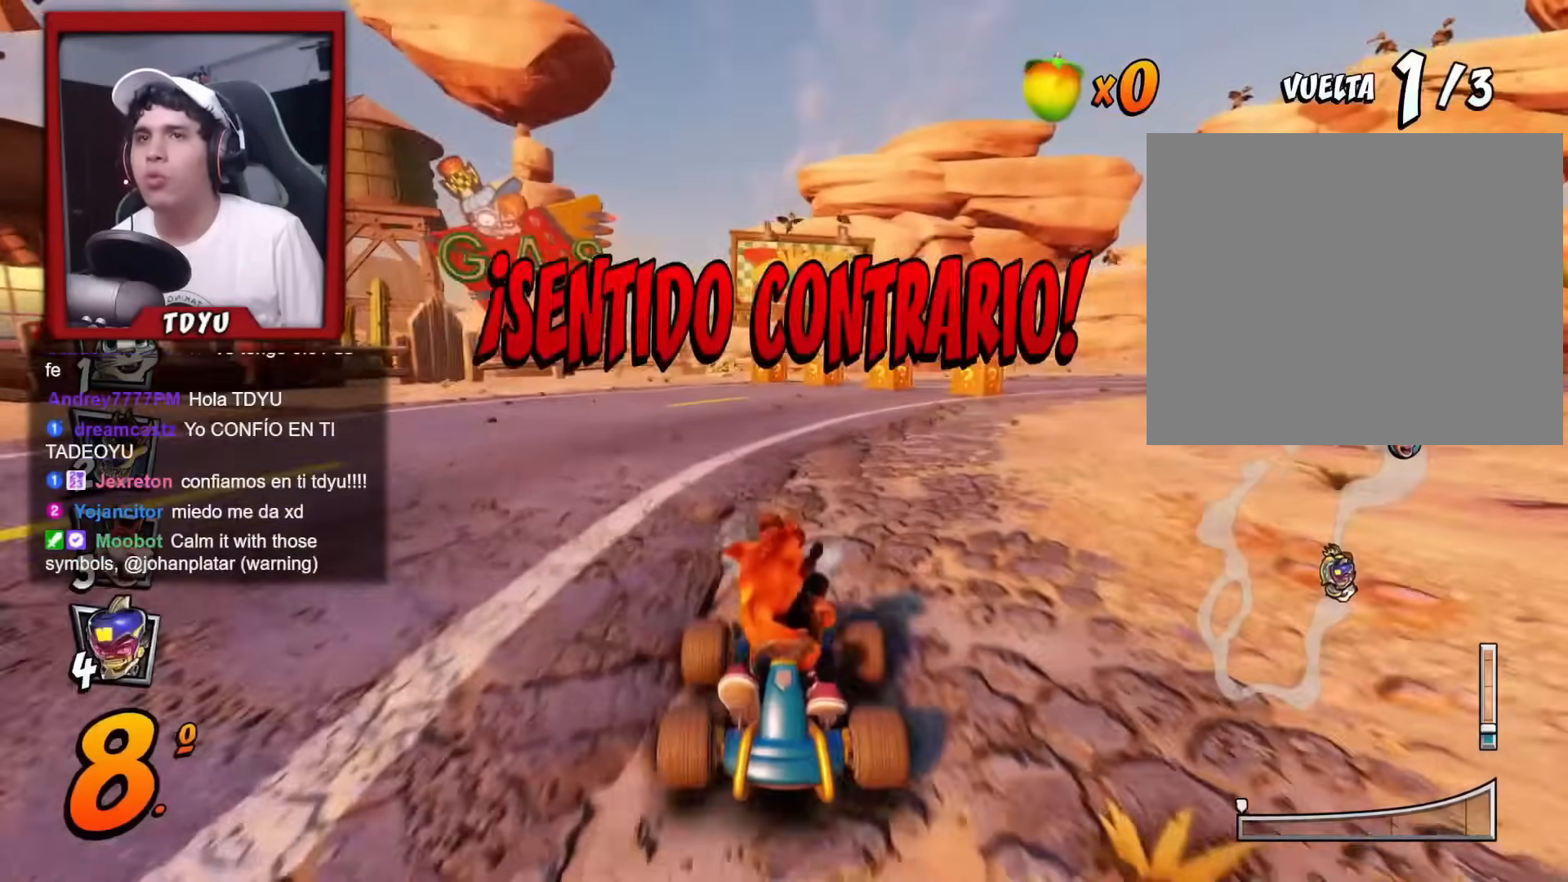
{"buttons": ["R1", "R2", "DPAD_DOWN"], "left_stick": "center", "events": [[17, "R1", "up"], [117, "DPAD_LEFT", "up"], [367, "DPAD_LEFT", "down"], [417, "R1", "down"], [484, "DPAD_LEFT", "up"]]}
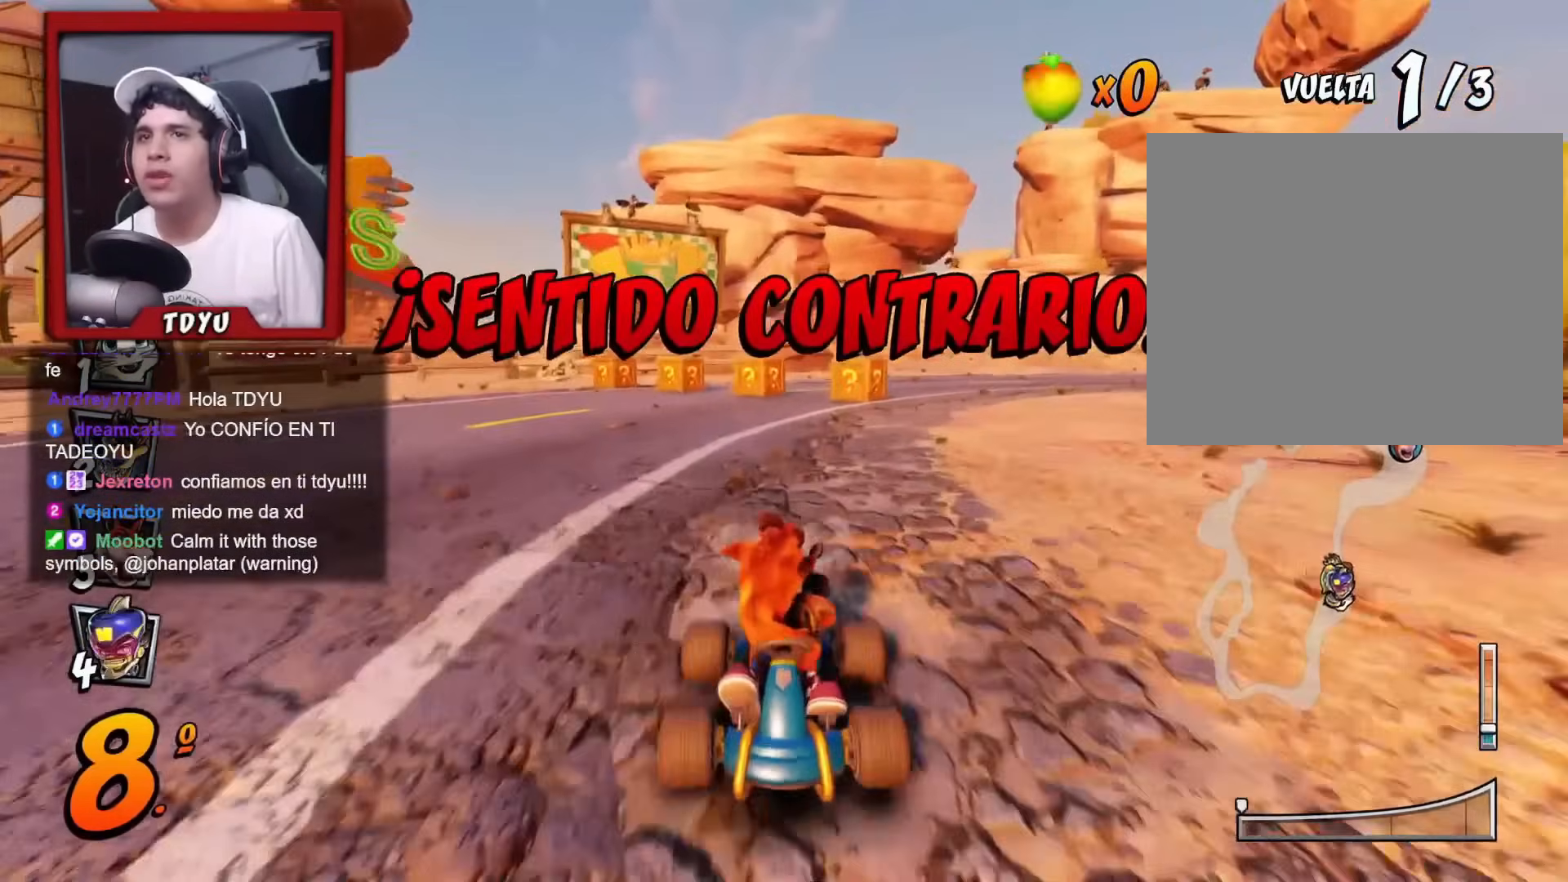
{"buttons": ["R2", "DPAD_DOWN"], "left_stick": "center", "events": [[34, "R1", "up"], [367, "DPAD_LEFT", "down"], [384, "R1", "down"], [501, "DPAD_LEFT", "up"], [501, "R1", "up"]]}
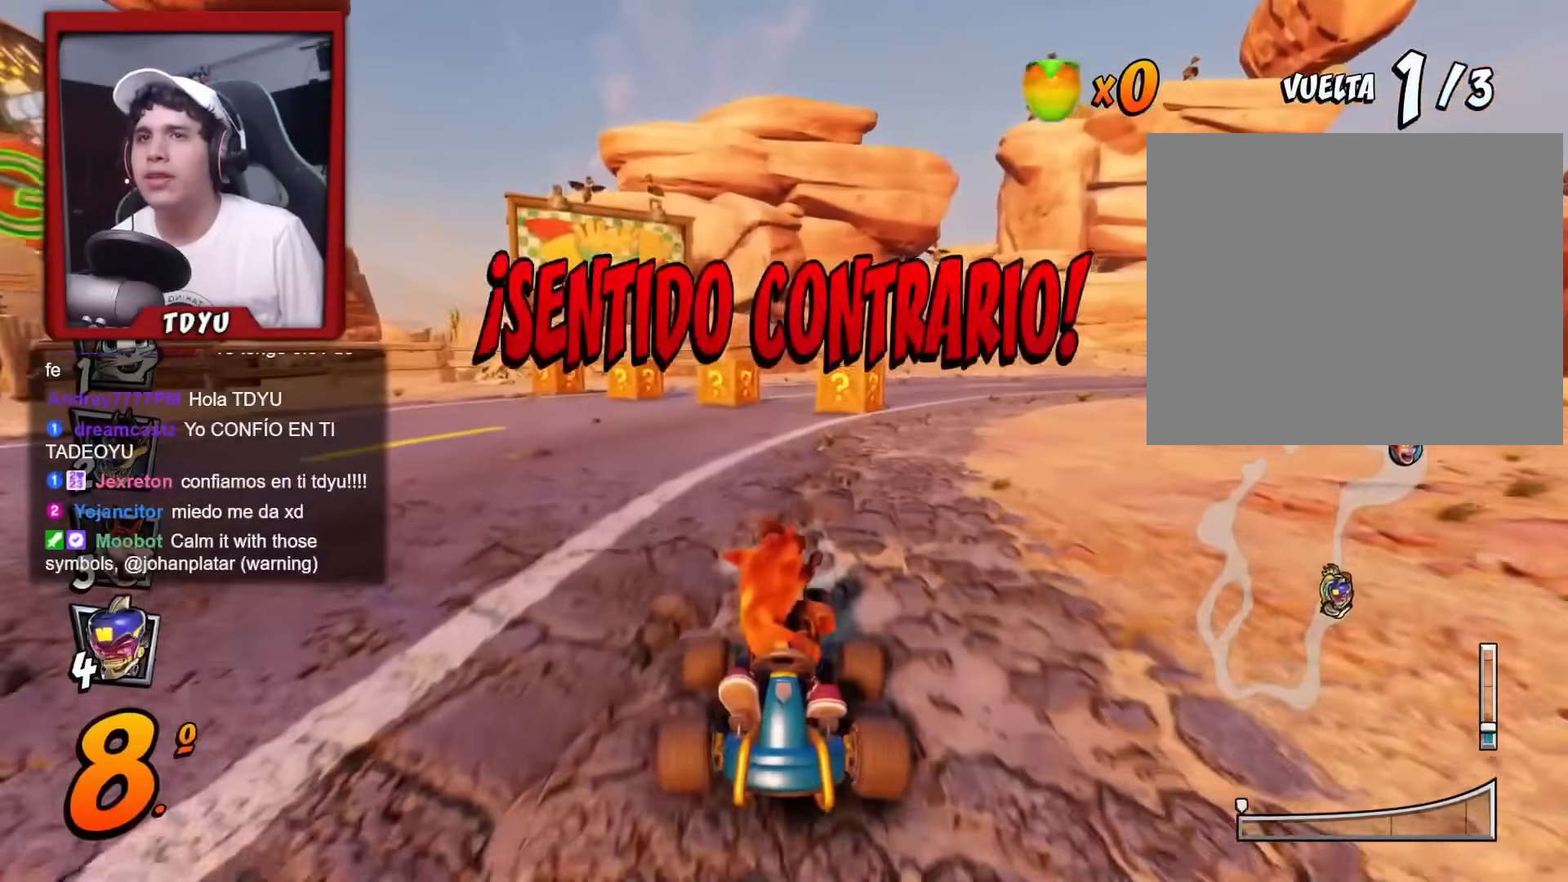
{"buttons": ["R2", "DPAD_DOWN", "DPAD_LEFT"], "left_stick": "center", "events": [[350, "R1", "down"], [450, "DPAD_LEFT", "down"], [467, "R1", "up"]]}
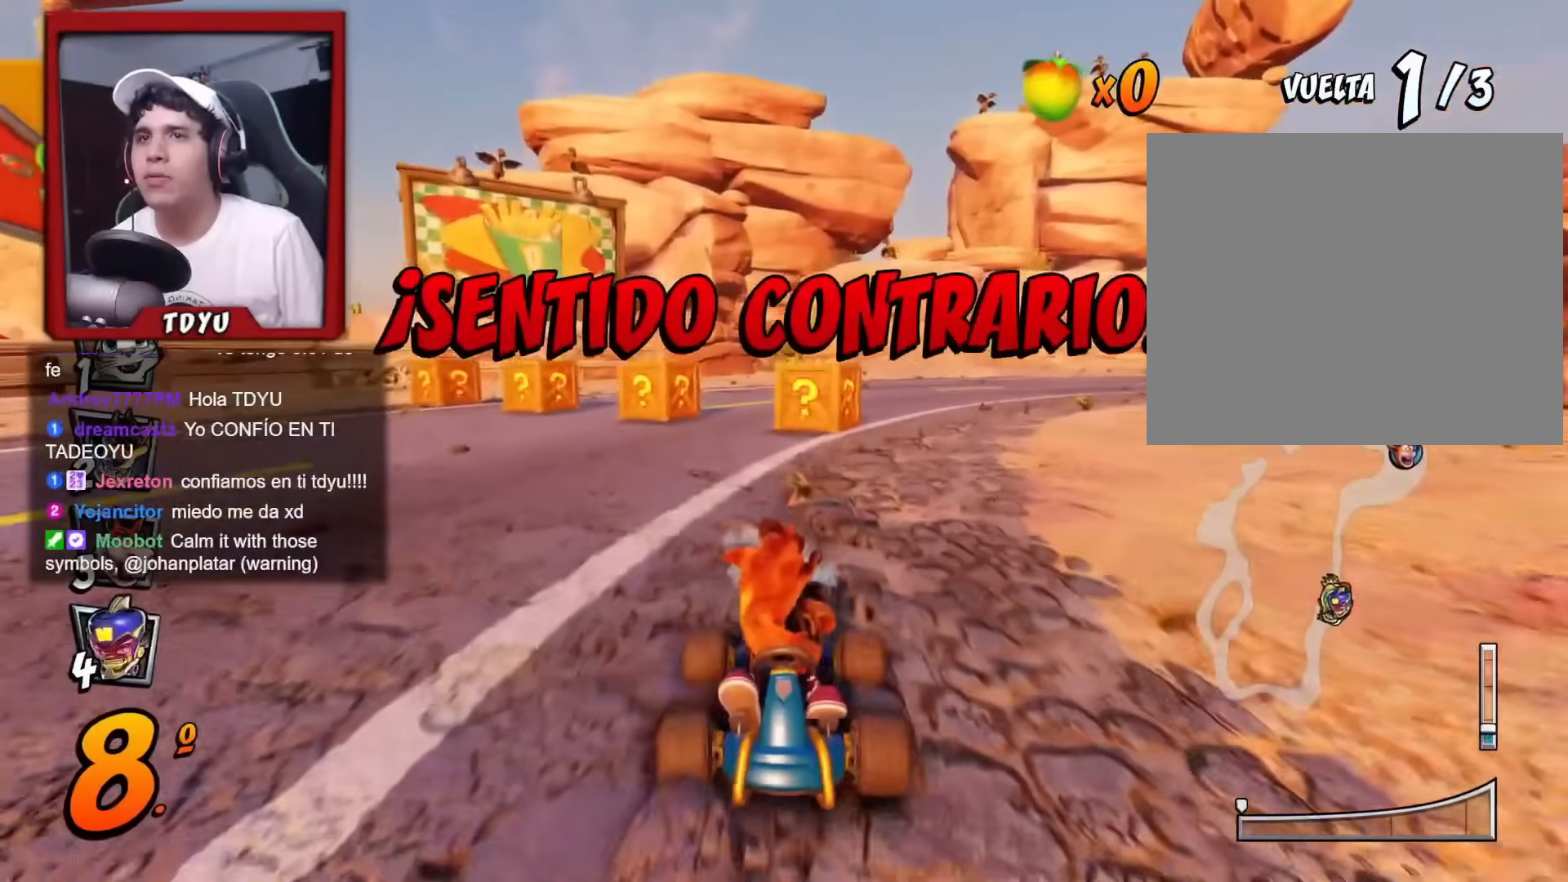
{"buttons": ["R2", "DPAD_DOWN"], "left_stick": "center", "events": [[34, "DPAD_LEFT", "up"], [351, "R1", "down"], [501, "R1", "up"]]}
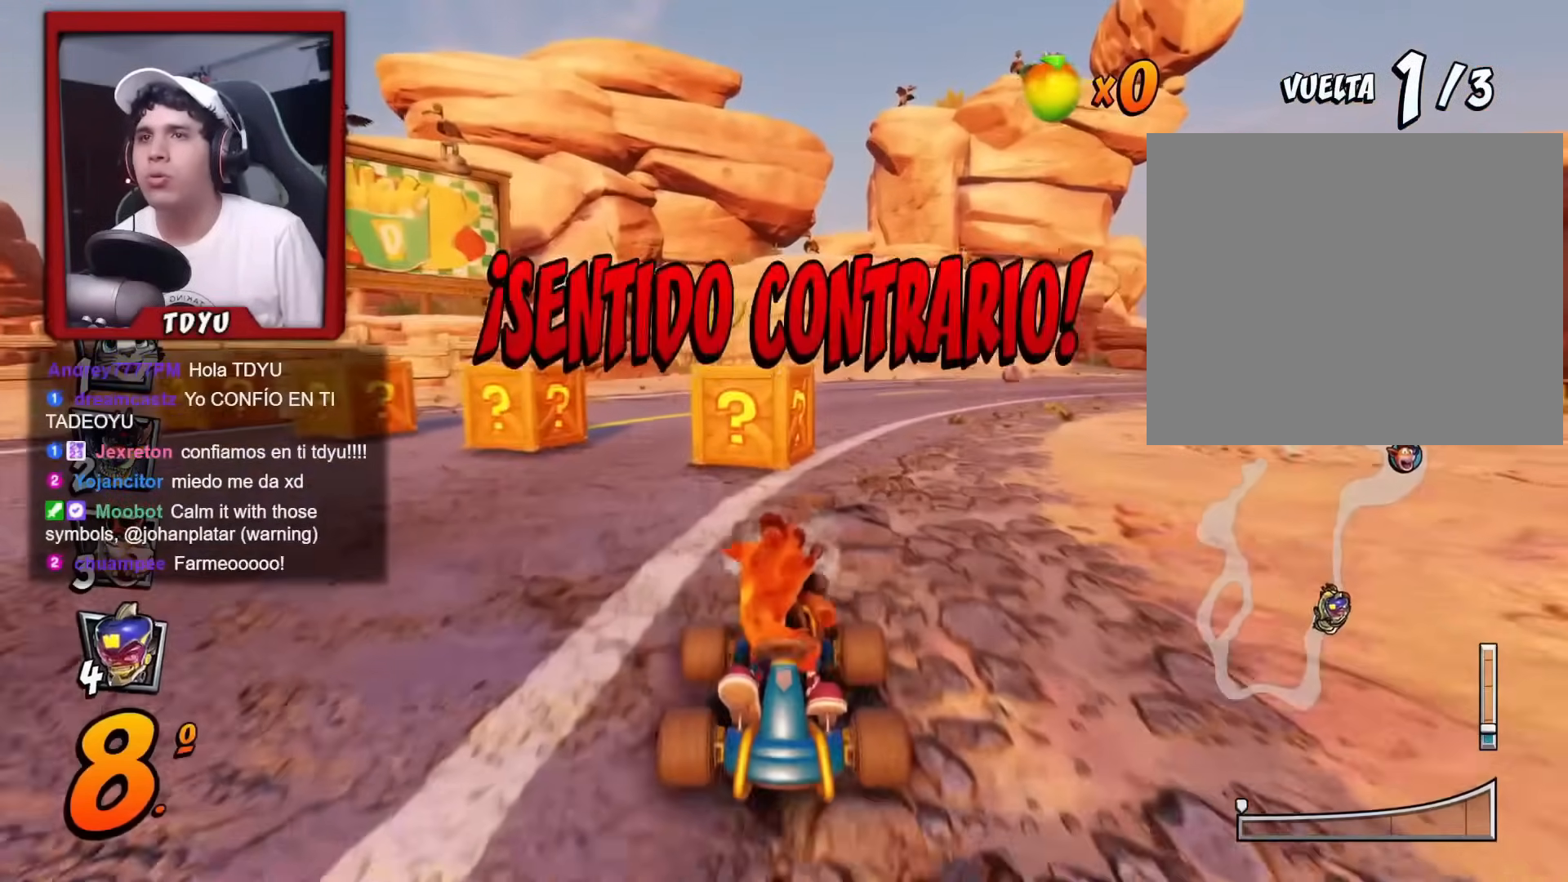
{"buttons": ["R1", "R2", "DPAD_DOWN", "DPAD_LEFT"], "left_stick": "center", "events": [[350, "R1", "down"], [467, "DPAD_LEFT", "down"]]}
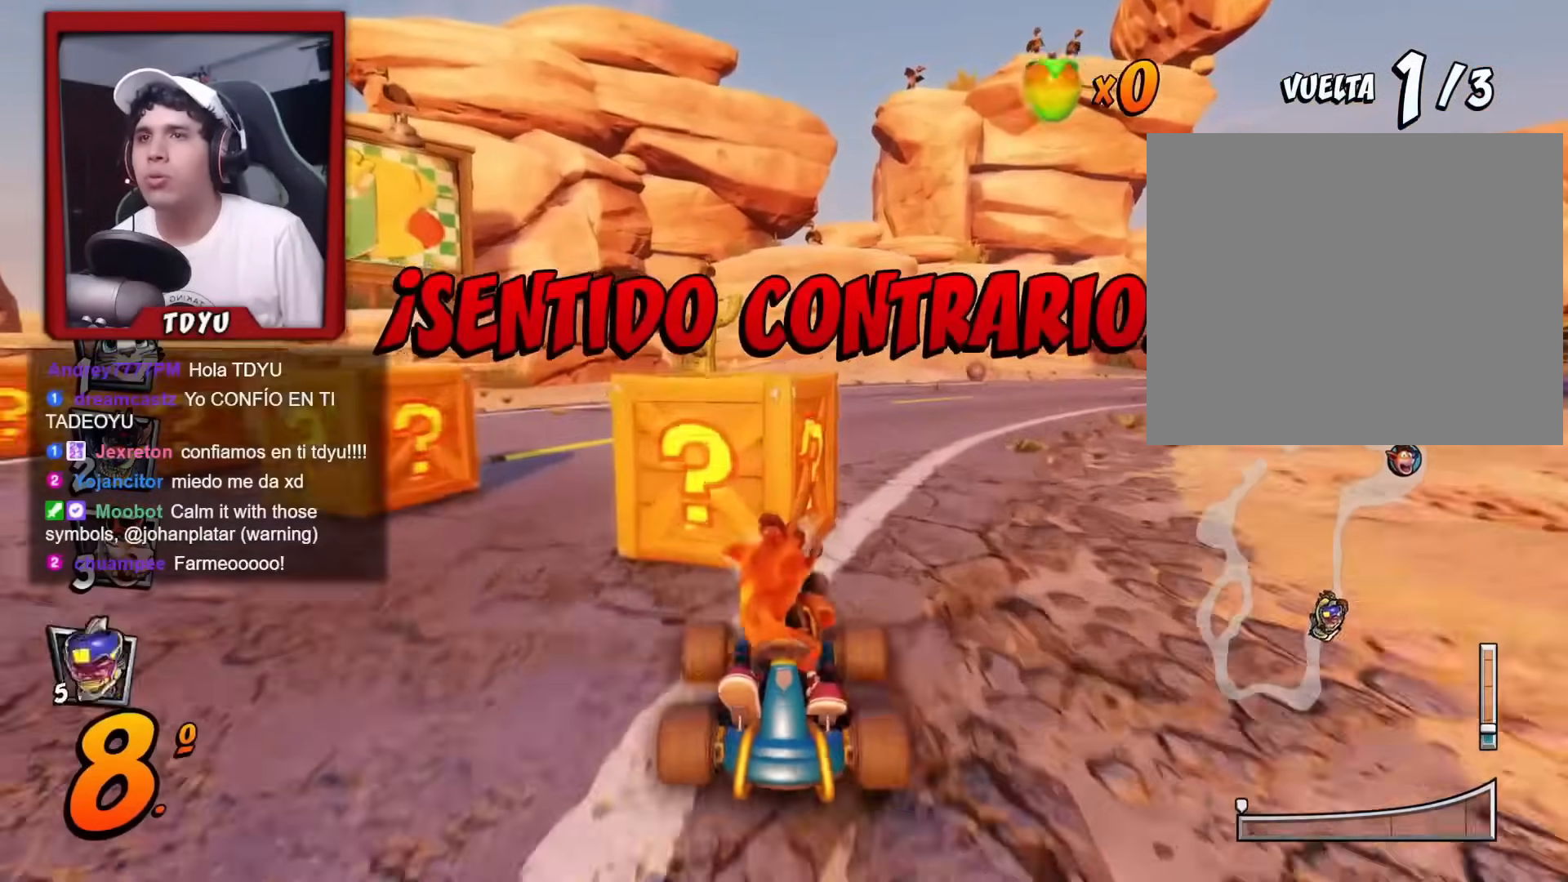
{"buttons": ["R2", "DPAD_DOWN"], "left_stick": "center", "events": [[50, "DPAD_LEFT", "up"], [50, "R1", "up"]]}
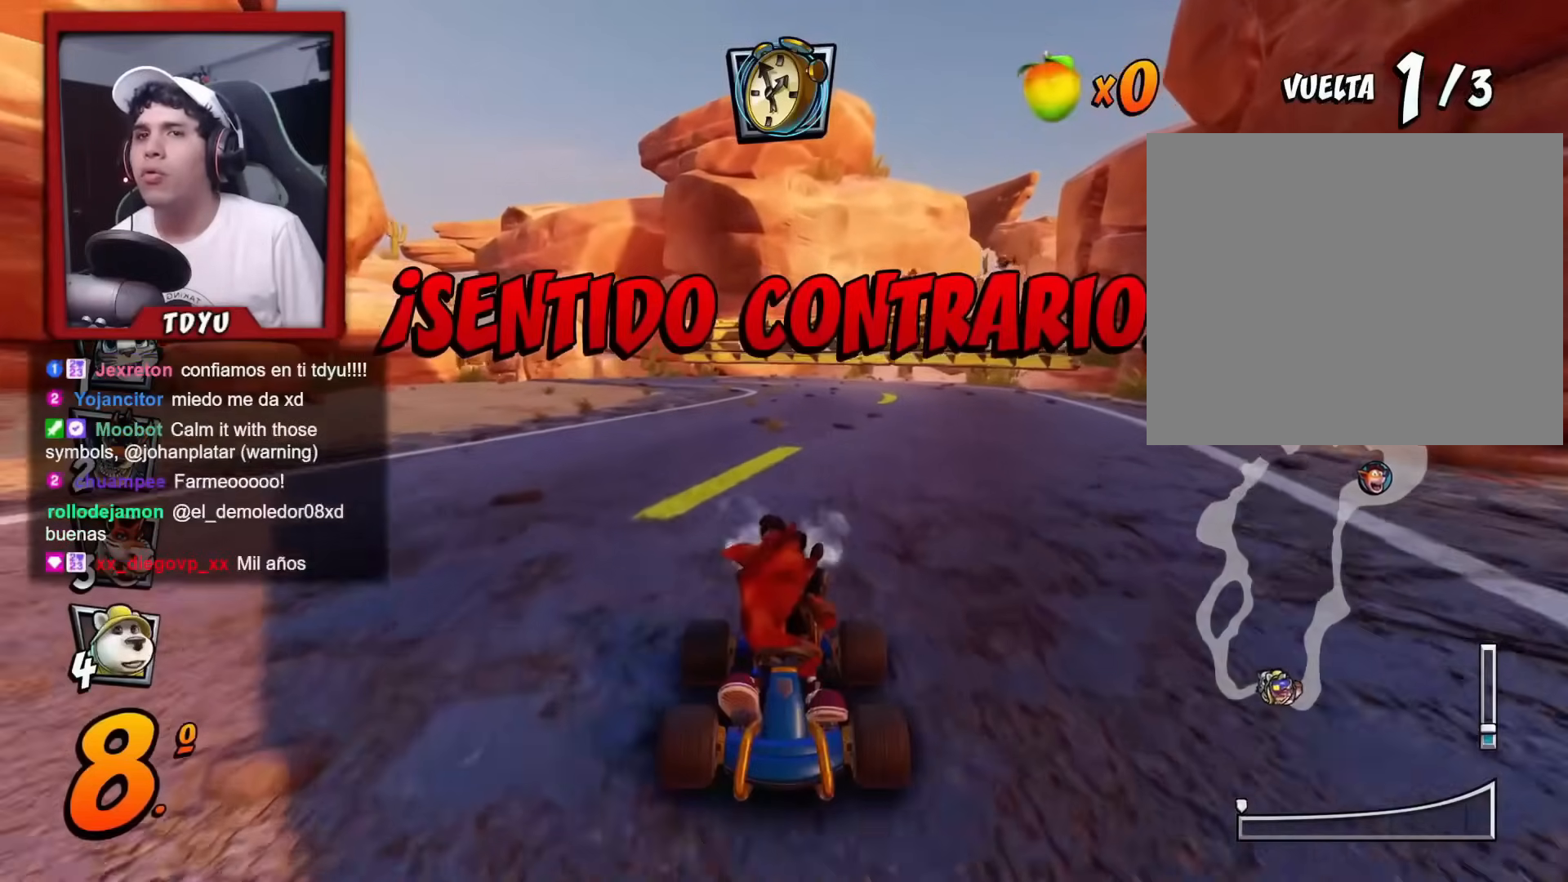
{"buttons": ["R2", "DPAD_DOWN"], "left_stick": "center", "events": []}
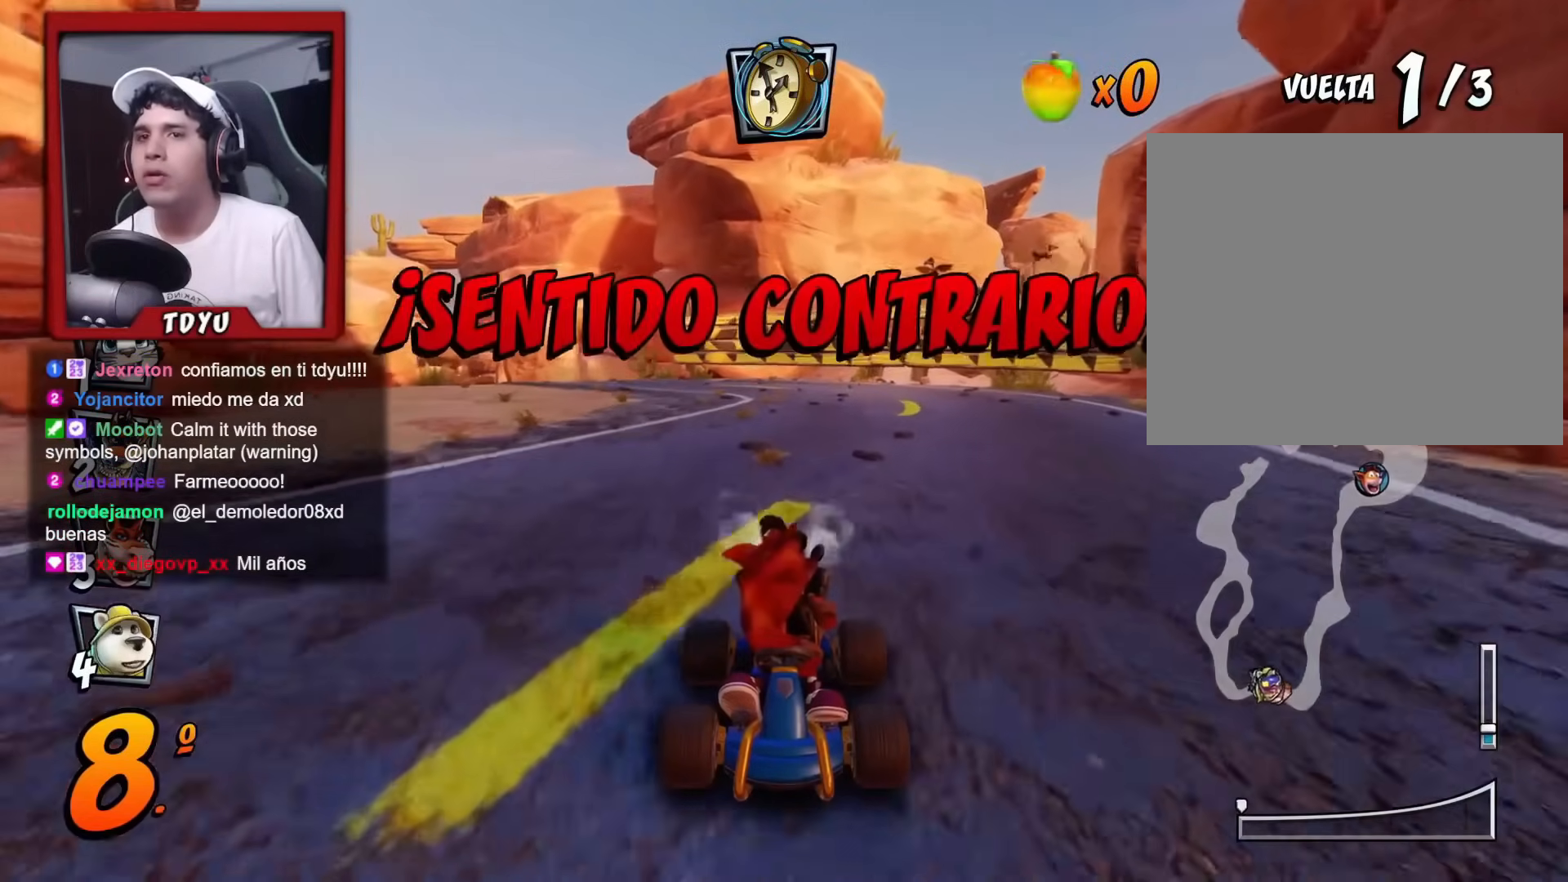
{"buttons": ["R2", "DPAD_DOWN", "DPAD_RIGHT"], "left_stick": "center", "events": [[401, "DPAD_RIGHT", "down"]]}
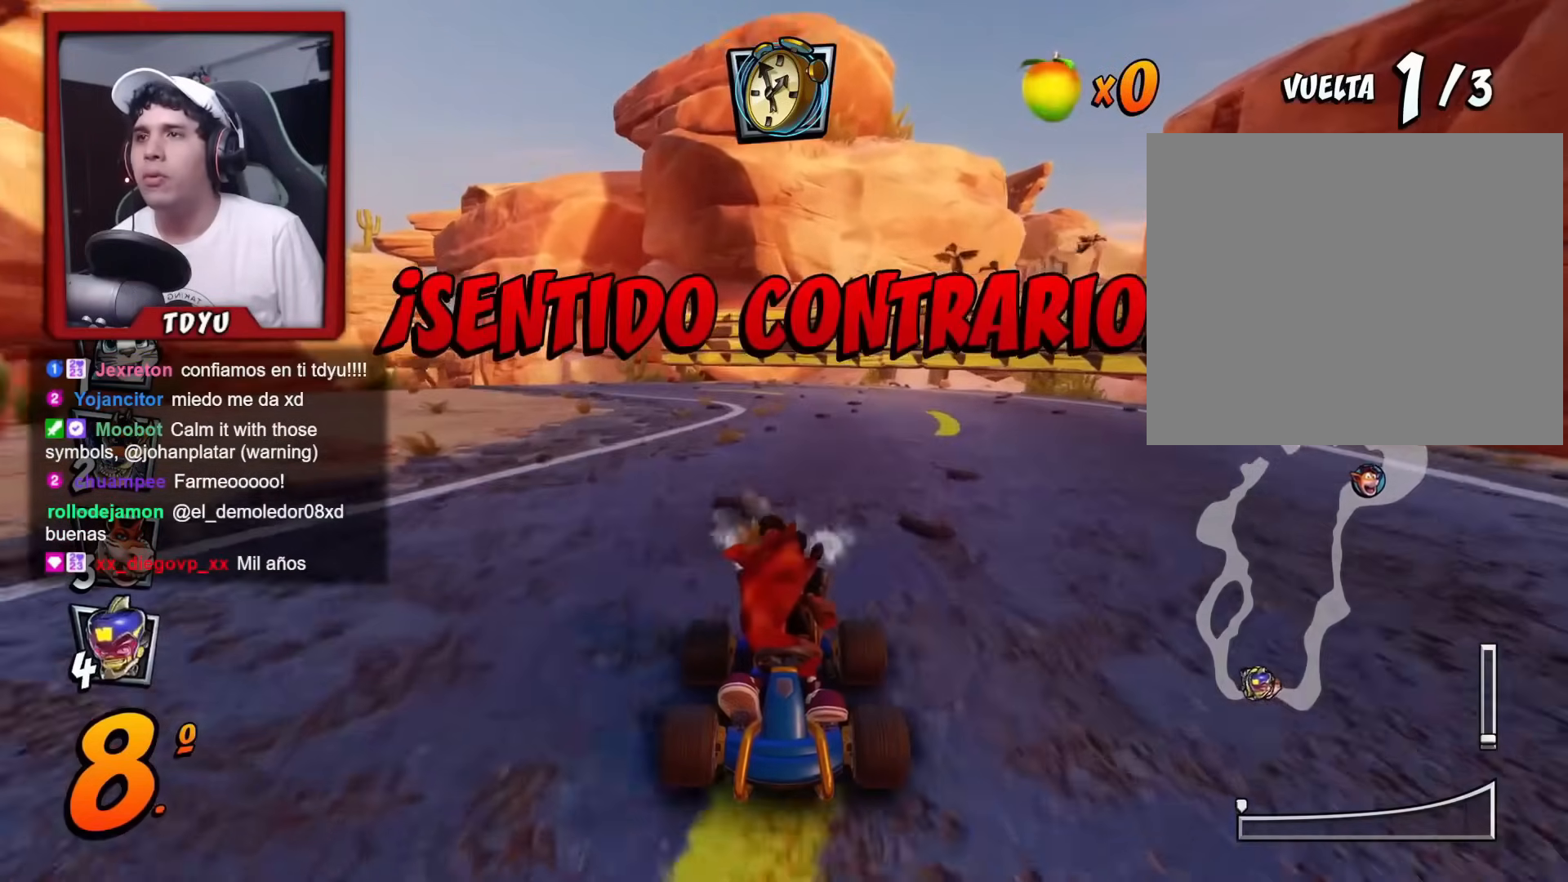
{"buttons": ["R2", "DPAD_DOWN"], "left_stick": "center", "events": [[83, "DPAD_RIGHT", "up"]]}
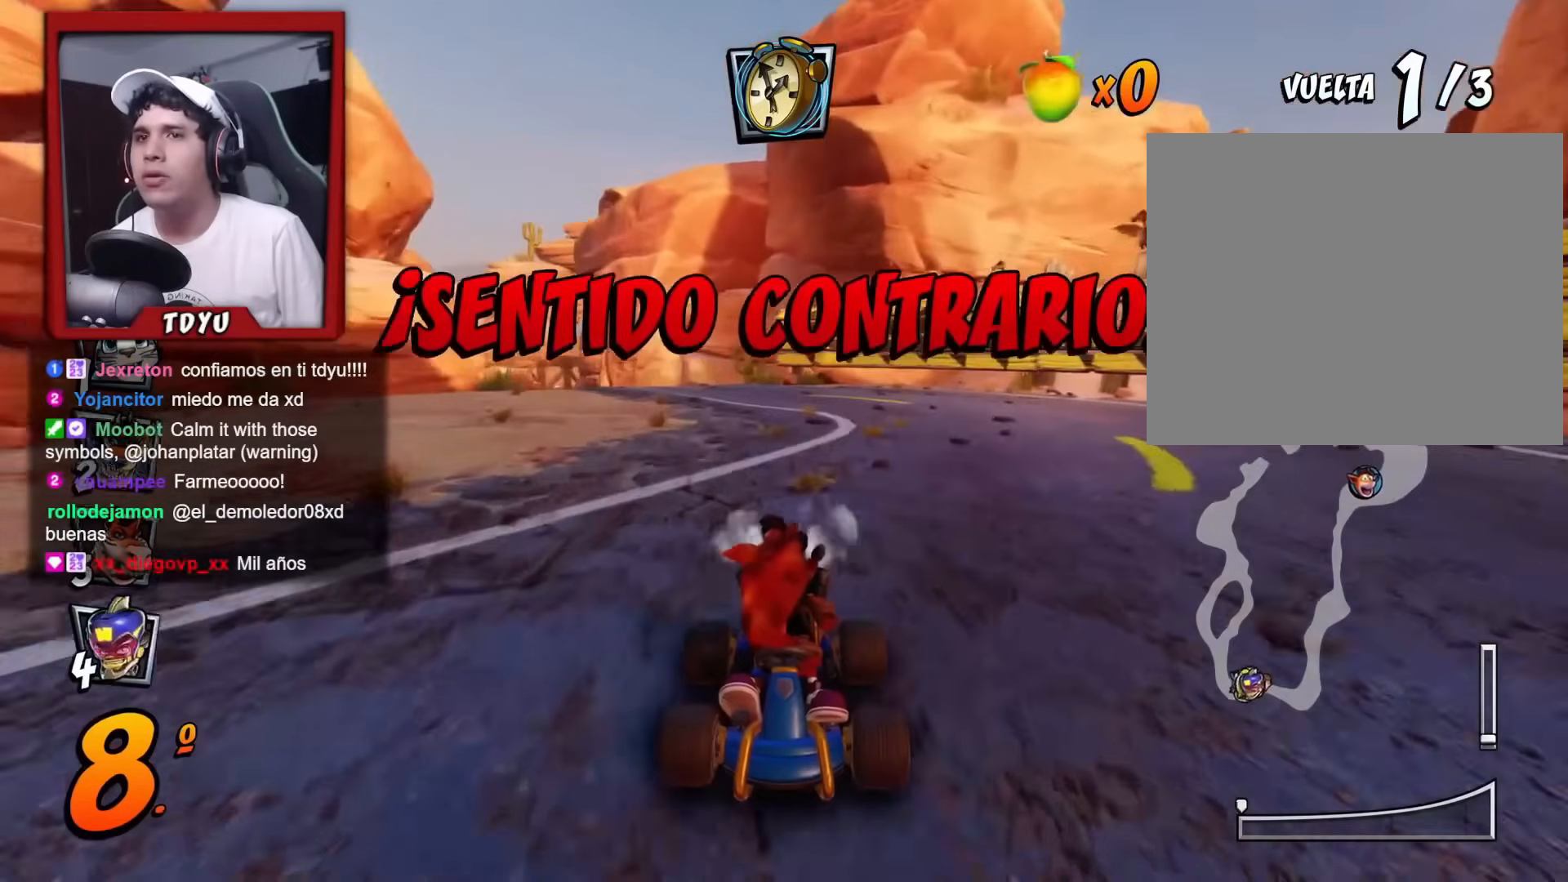
{"buttons": ["R2", "DPAD_DOWN"], "left_stick": "center", "events": [[184, "DPAD_LEFT", "down"], [267, "DPAD_LEFT", "up"]]}